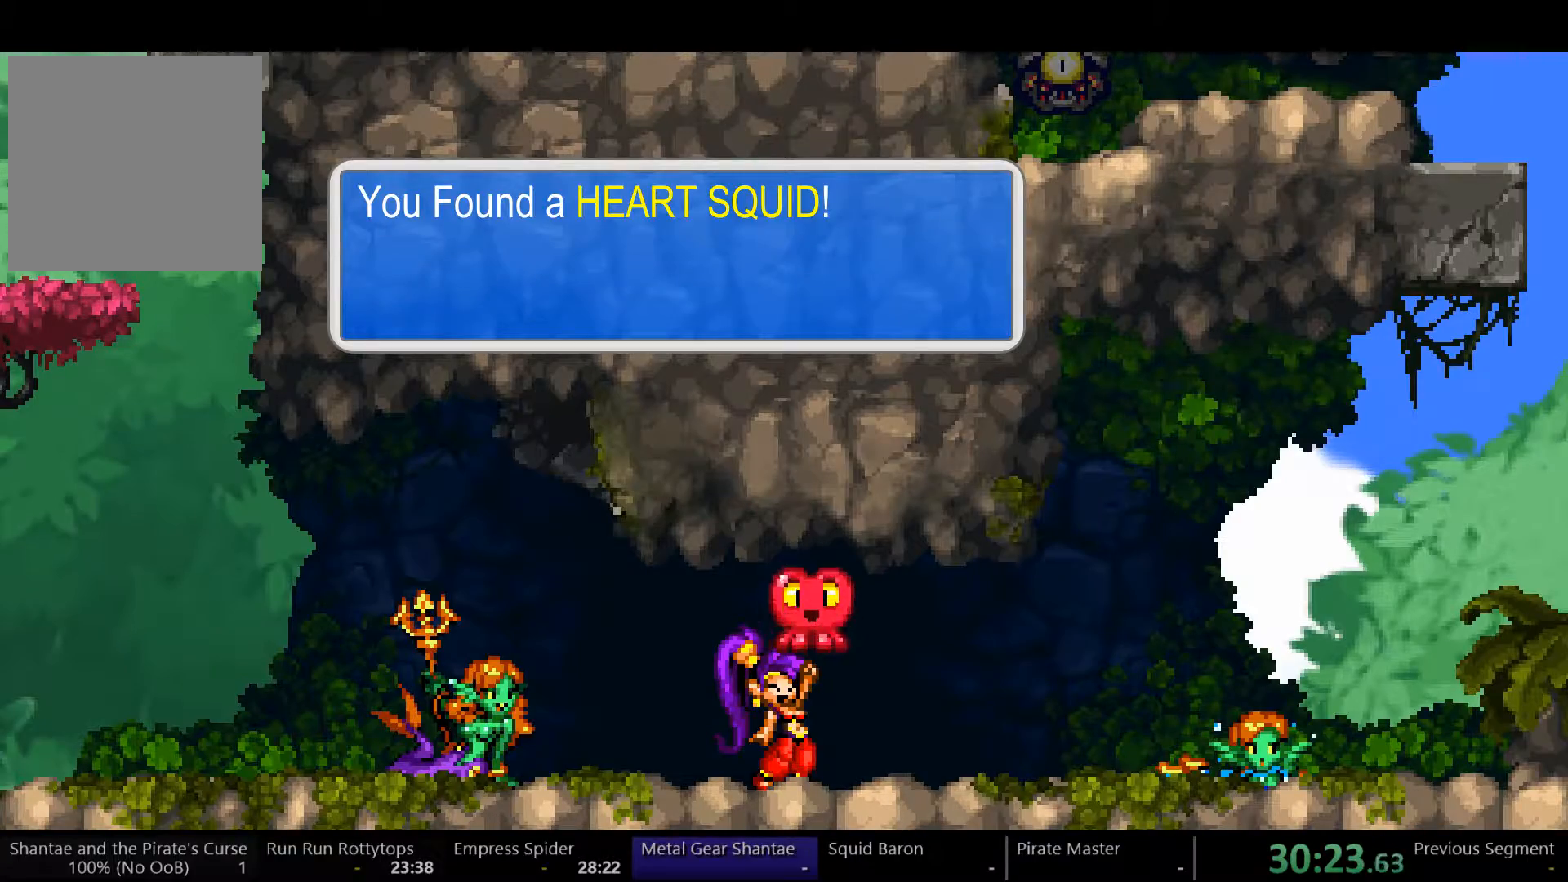
Gameplay with a controller (Xbox layout); each line is a JSON object with the inputs held at the frame after it (dt_ms = milliseconds from this image to that frame). "events" lists button and stick changes between this image and that frame as [ms after this image, input, new state], when the widget could be followed in between. Not read: L2 L3 R3 START.
{"dt_ms": 1000, "buttons": ["A", "DPAD_RIGHT"], "left_stick": "center", "right_stick": "center", "events": [[500, "left_stick", "up-left"], [500, "right_stick", "up-right"], [533, "right_stick", "center"], [633, "left_stick", "center"], [700, "A", "down"]]}
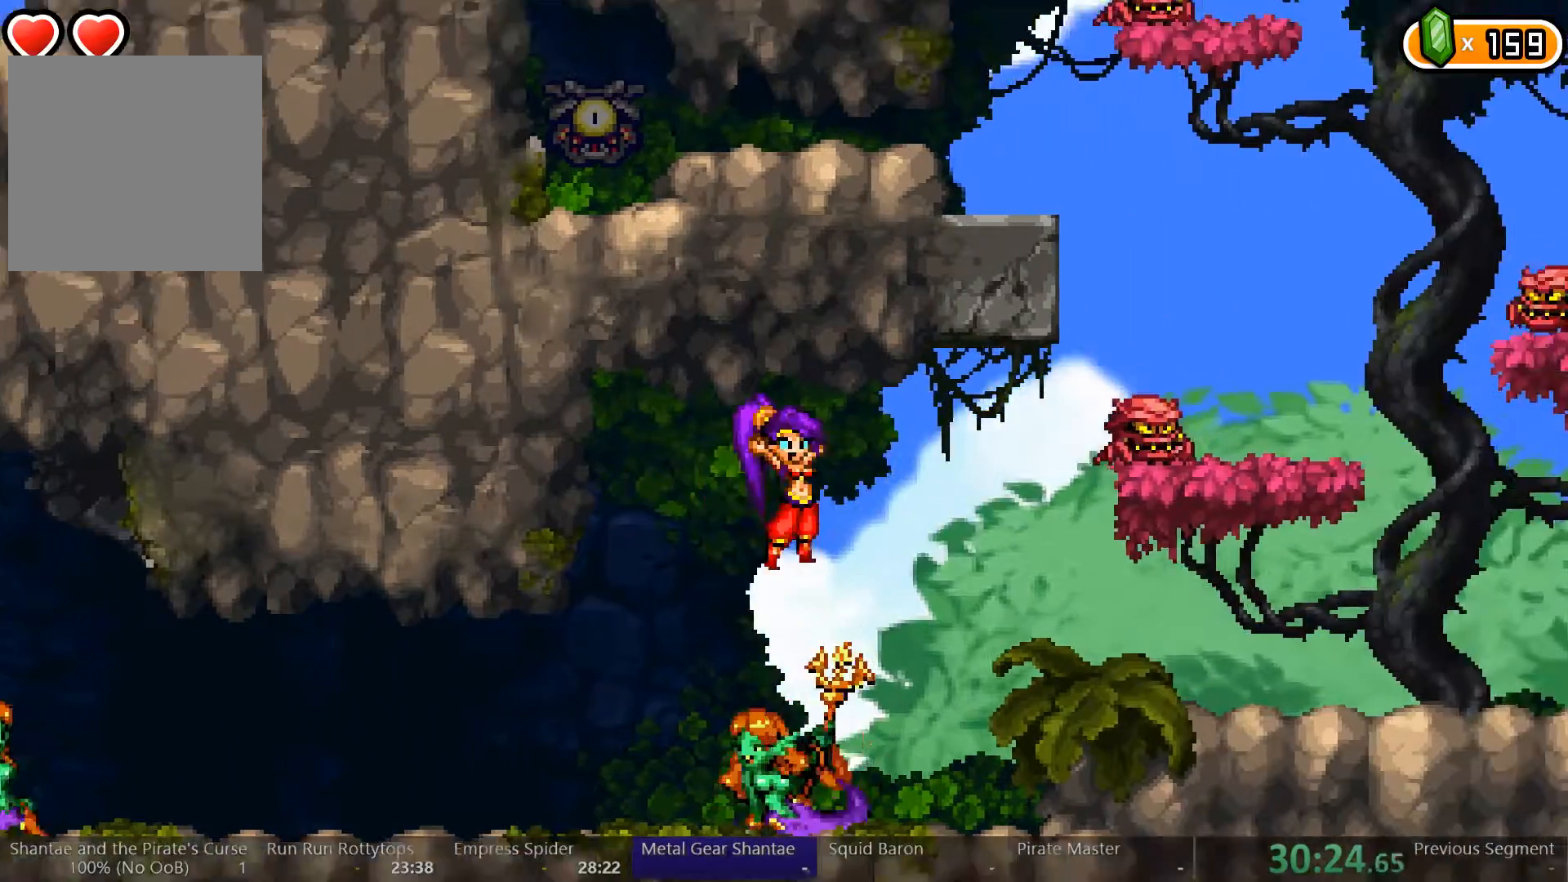
{"dt_ms": 500, "buttons": ["DPAD_RIGHT"], "left_stick": "center", "right_stick": "center", "events": [[200, "A", "up"]]}
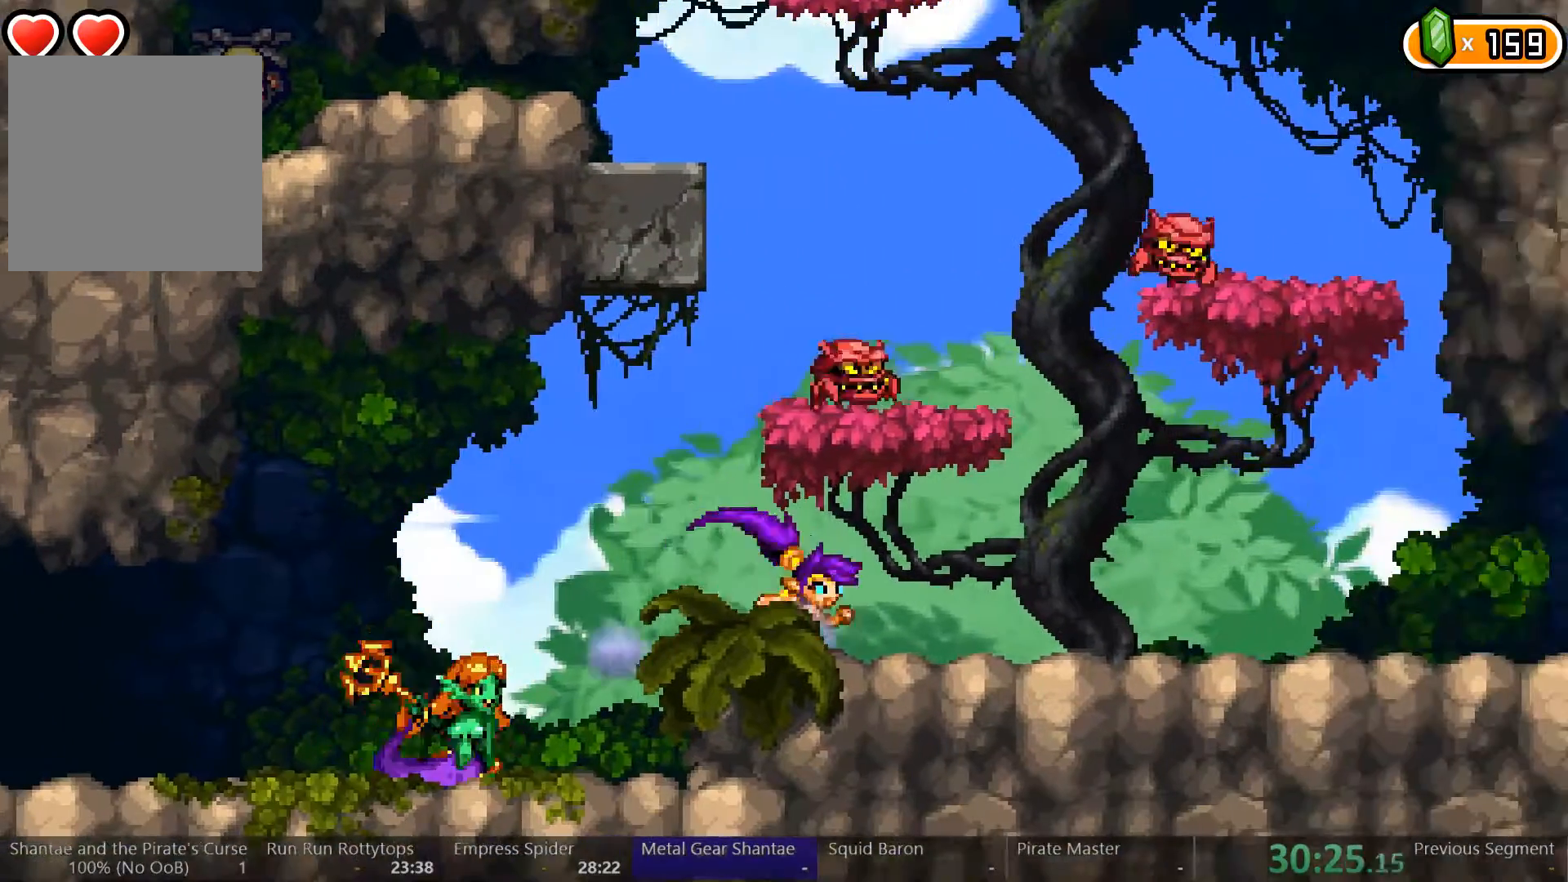
{"dt_ms": 1000, "buttons": ["A", "DPAD_LEFT"], "left_stick": "center", "right_stick": "center"}
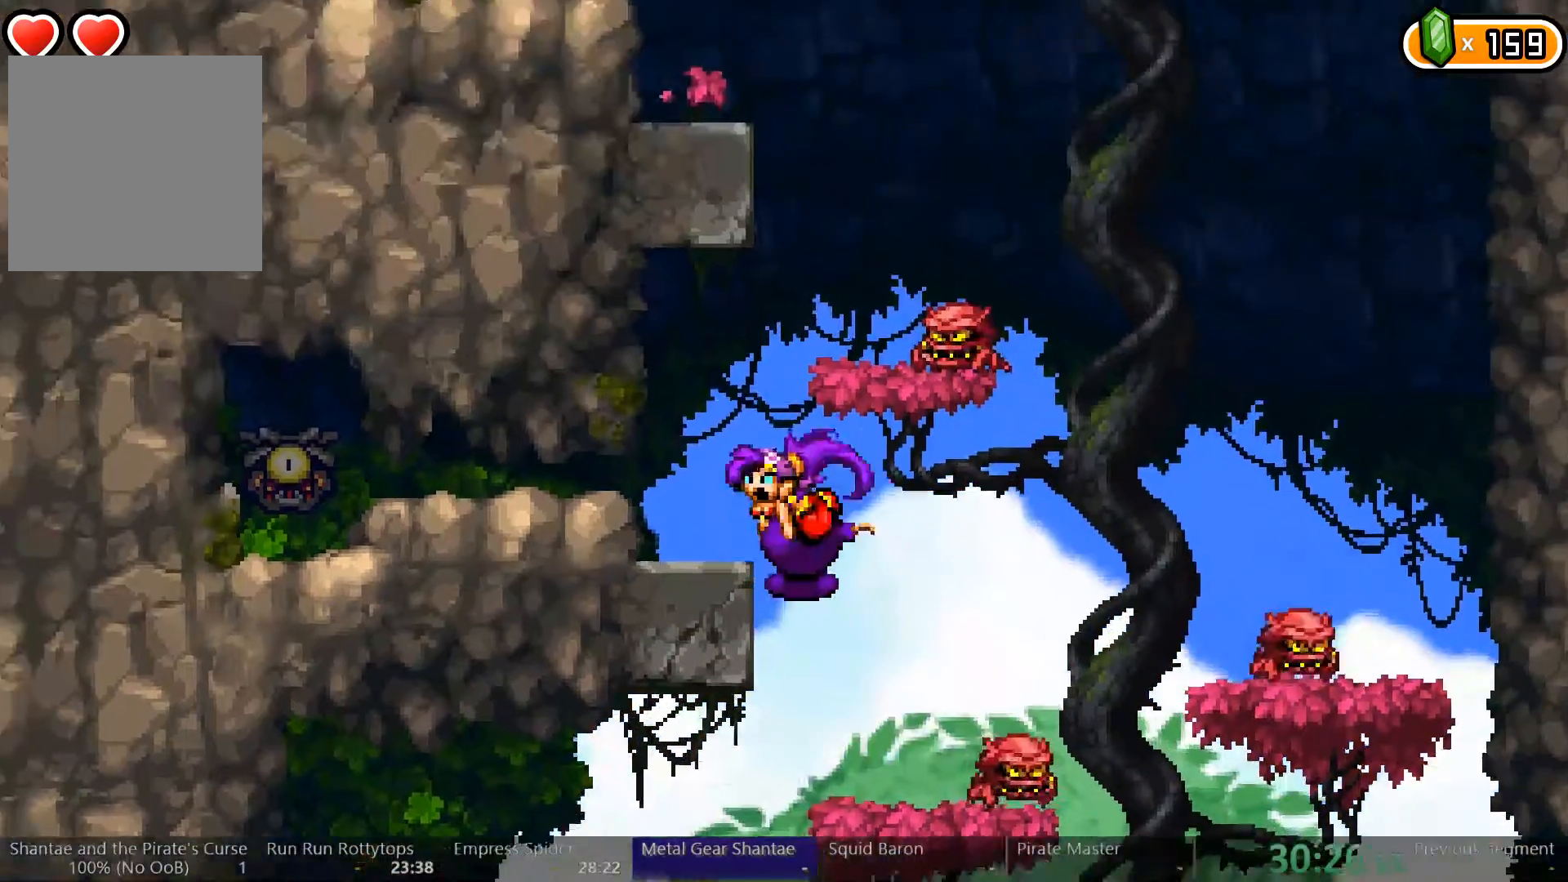
{"dt_ms": 500, "buttons": ["A", "DPAD_RIGHT"], "left_stick": "center", "right_stick": "center", "events": [[33, "A", "up"], [233, "DPAD_LEFT", "up"], [300, "DPAD_RIGHT", "down"], [333, "A", "down"]]}
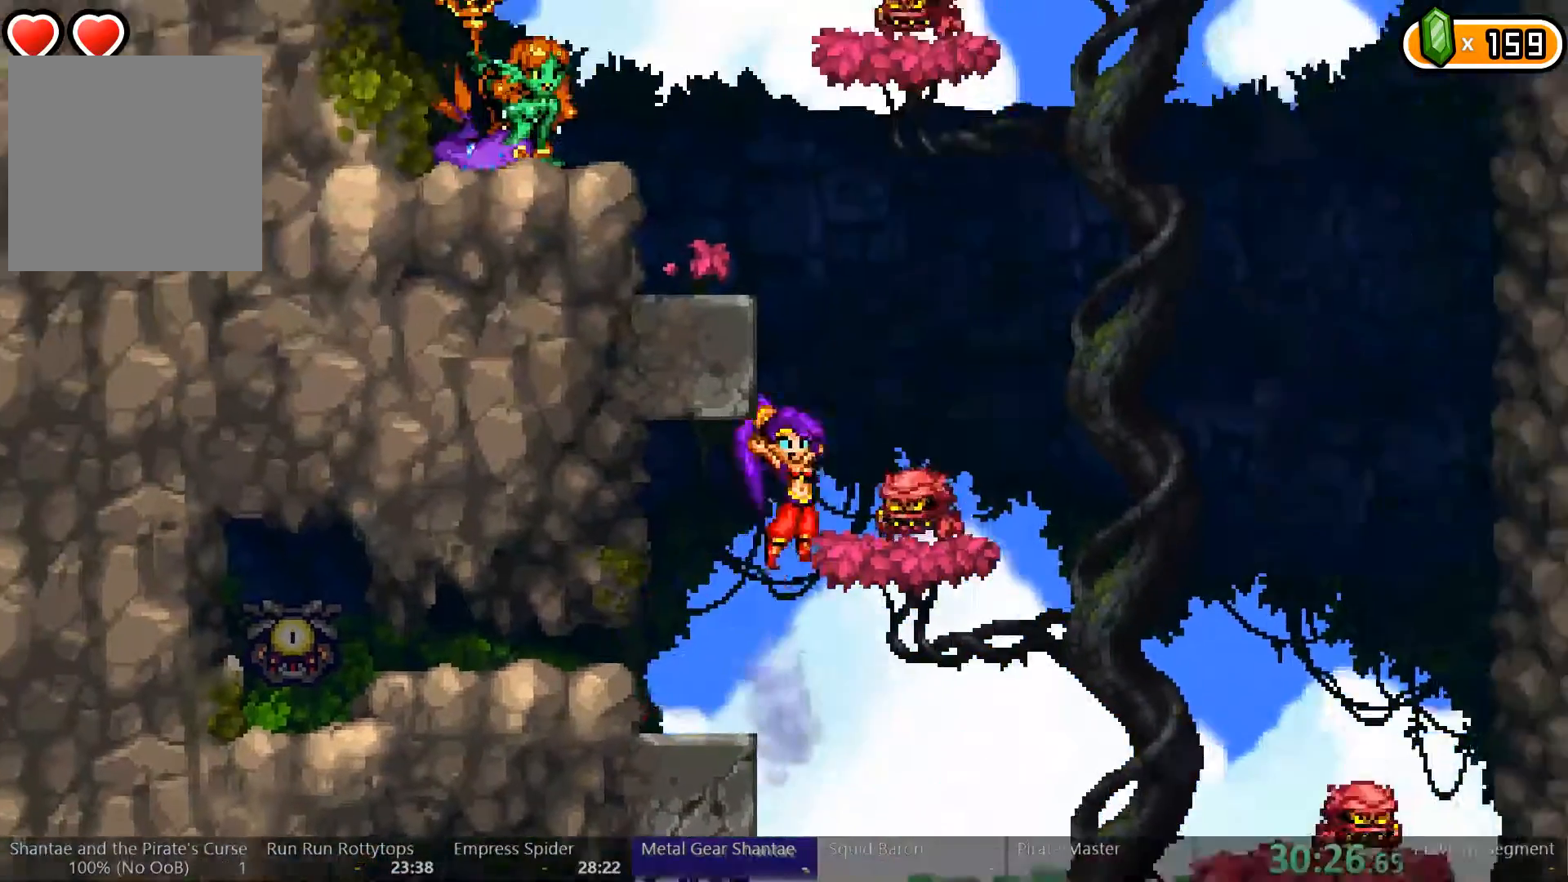
{"dt_ms": 500, "buttons": ["DPAD_LEFT"], "left_stick": "center", "right_stick": "center", "events": [[33, "A", "up"], [33, "DPAD_RIGHT", "up"], [100, "A", "down"], [300, "A", "up"], [367, "A", "down"], [400, "DPAD_LEFT", "down"], [467, "A", "up"]]}
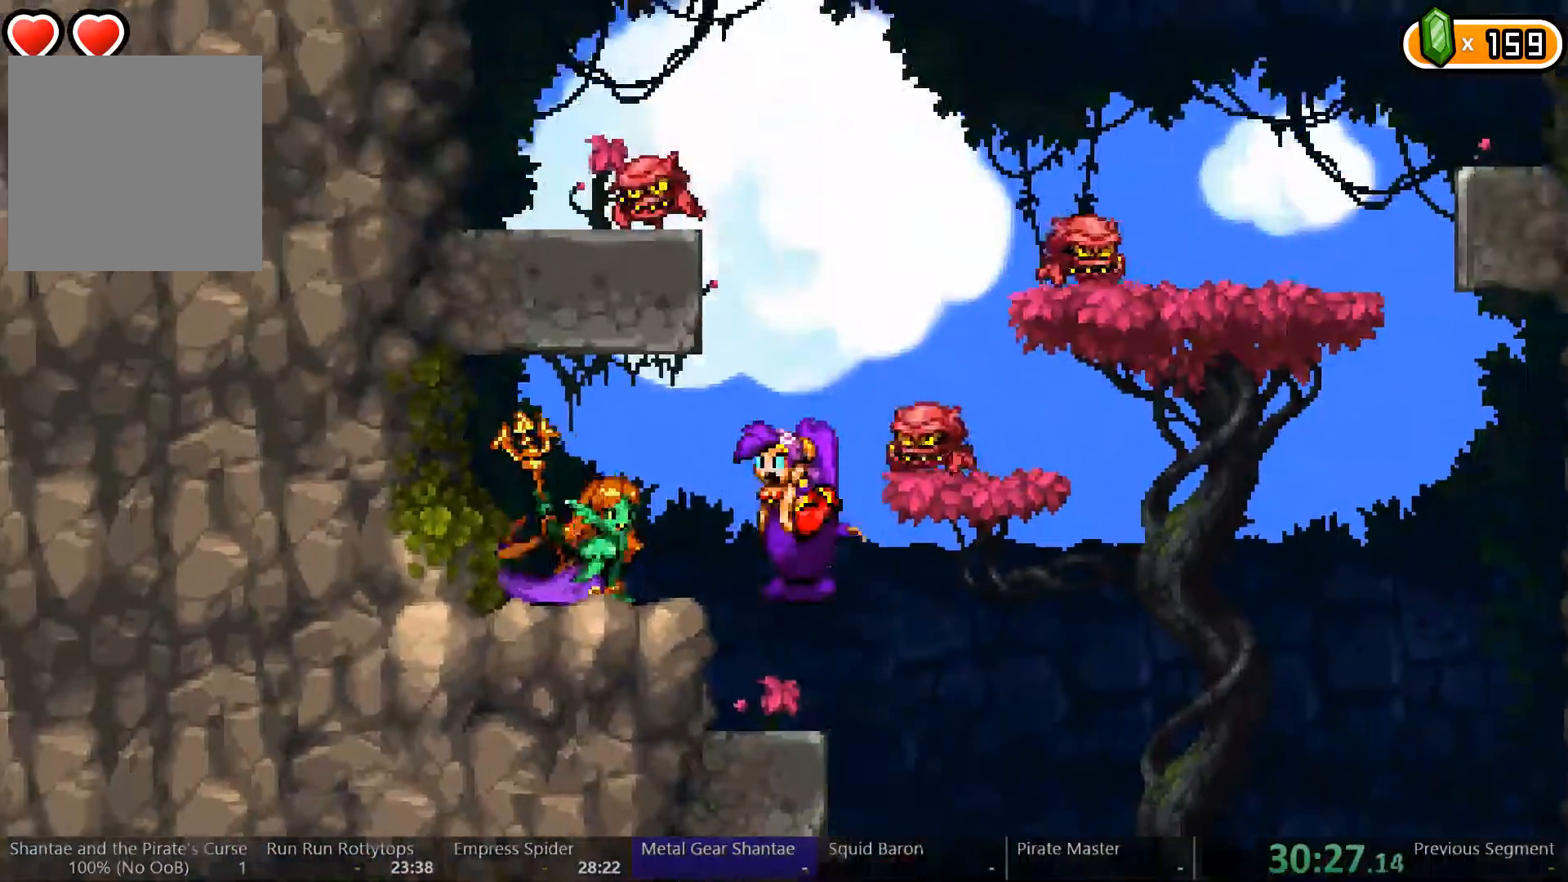
{"dt_ms": 500, "buttons": [], "left_stick": "center", "right_stick": "center", "events": [[67, "DPAD_LEFT", "up"]]}
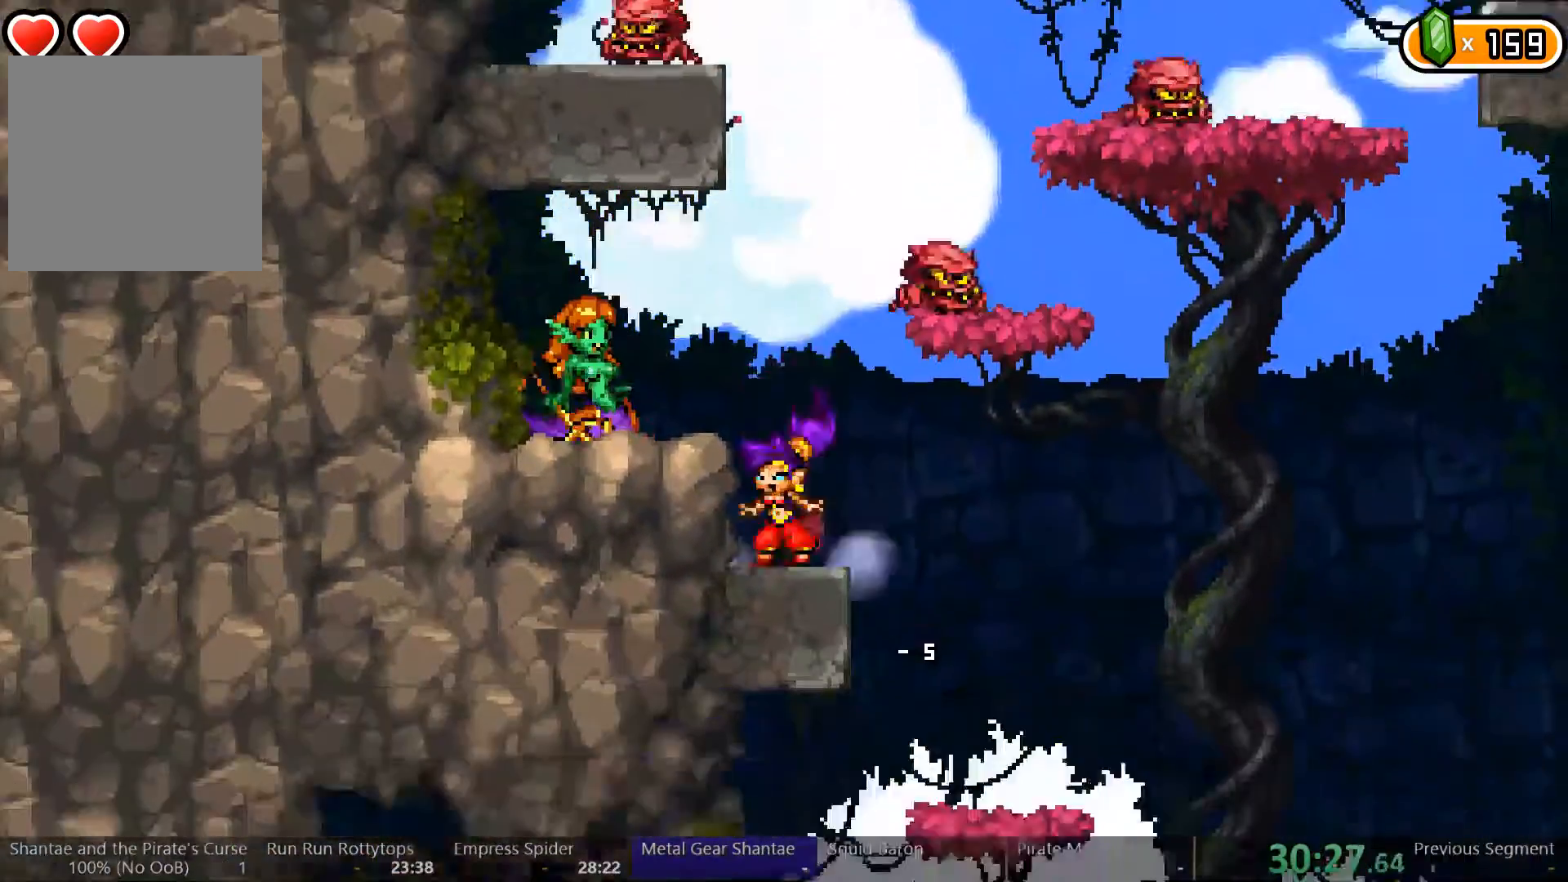
{"dt_ms": 500, "buttons": ["A", "DPAD_RIGHT"], "left_stick": "center", "right_stick": "center", "events": [[67, "A", "down"], [367, "DPAD_RIGHT", "down"]]}
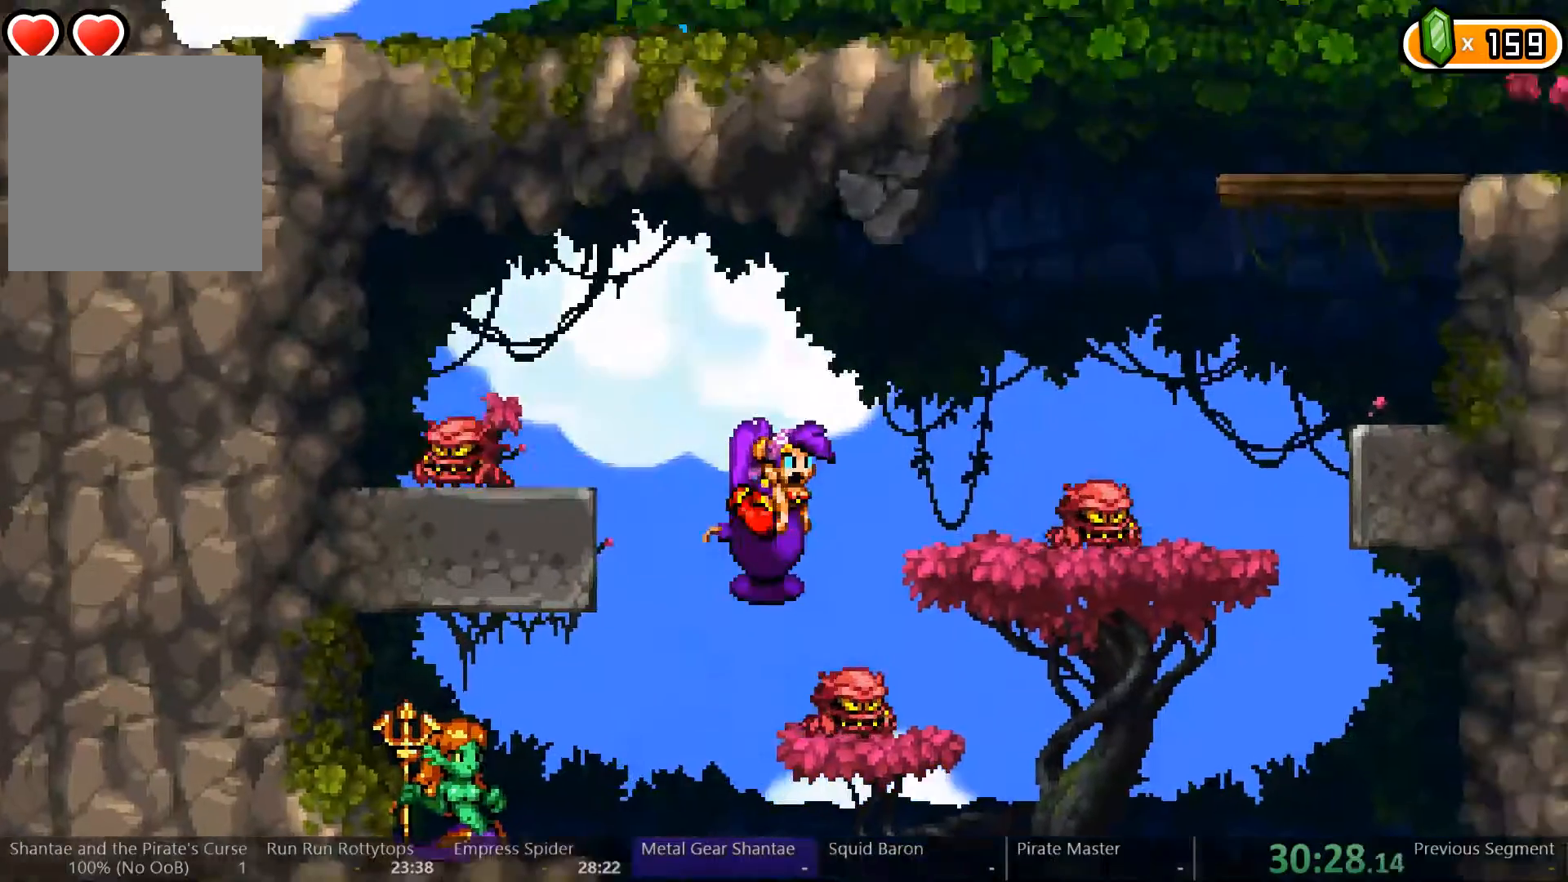
{"dt_ms": 500, "buttons": ["A", "DPAD_RIGHT"], "left_stick": "center", "right_stick": "center"}
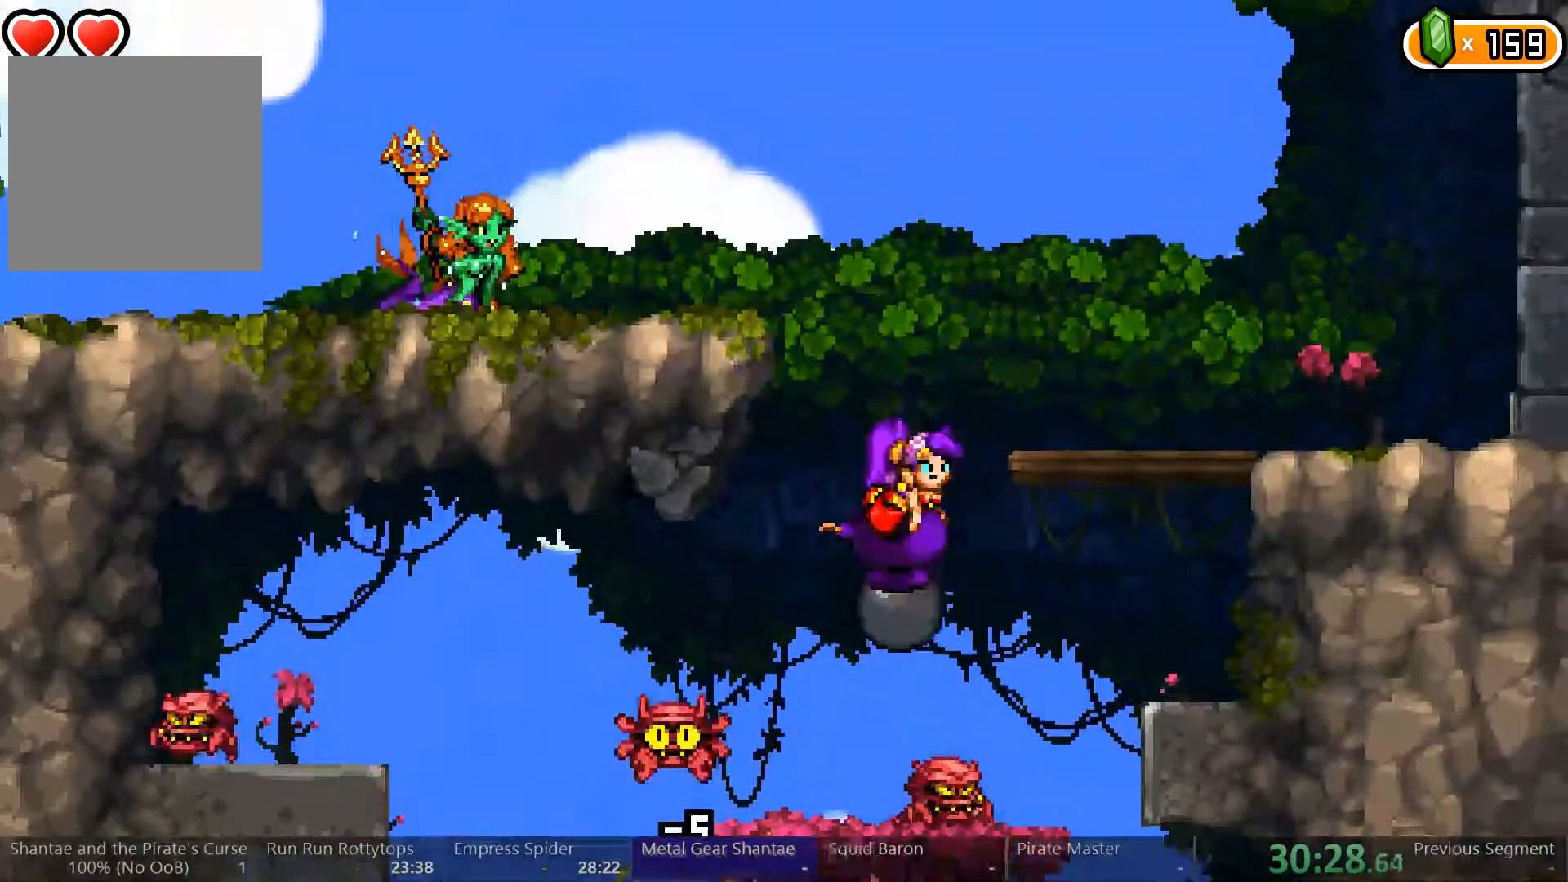
{"dt_ms": 500, "buttons": ["DPAD_RIGHT"], "left_stick": "center", "right_stick": "center", "events": [[167, "A", "up"]]}
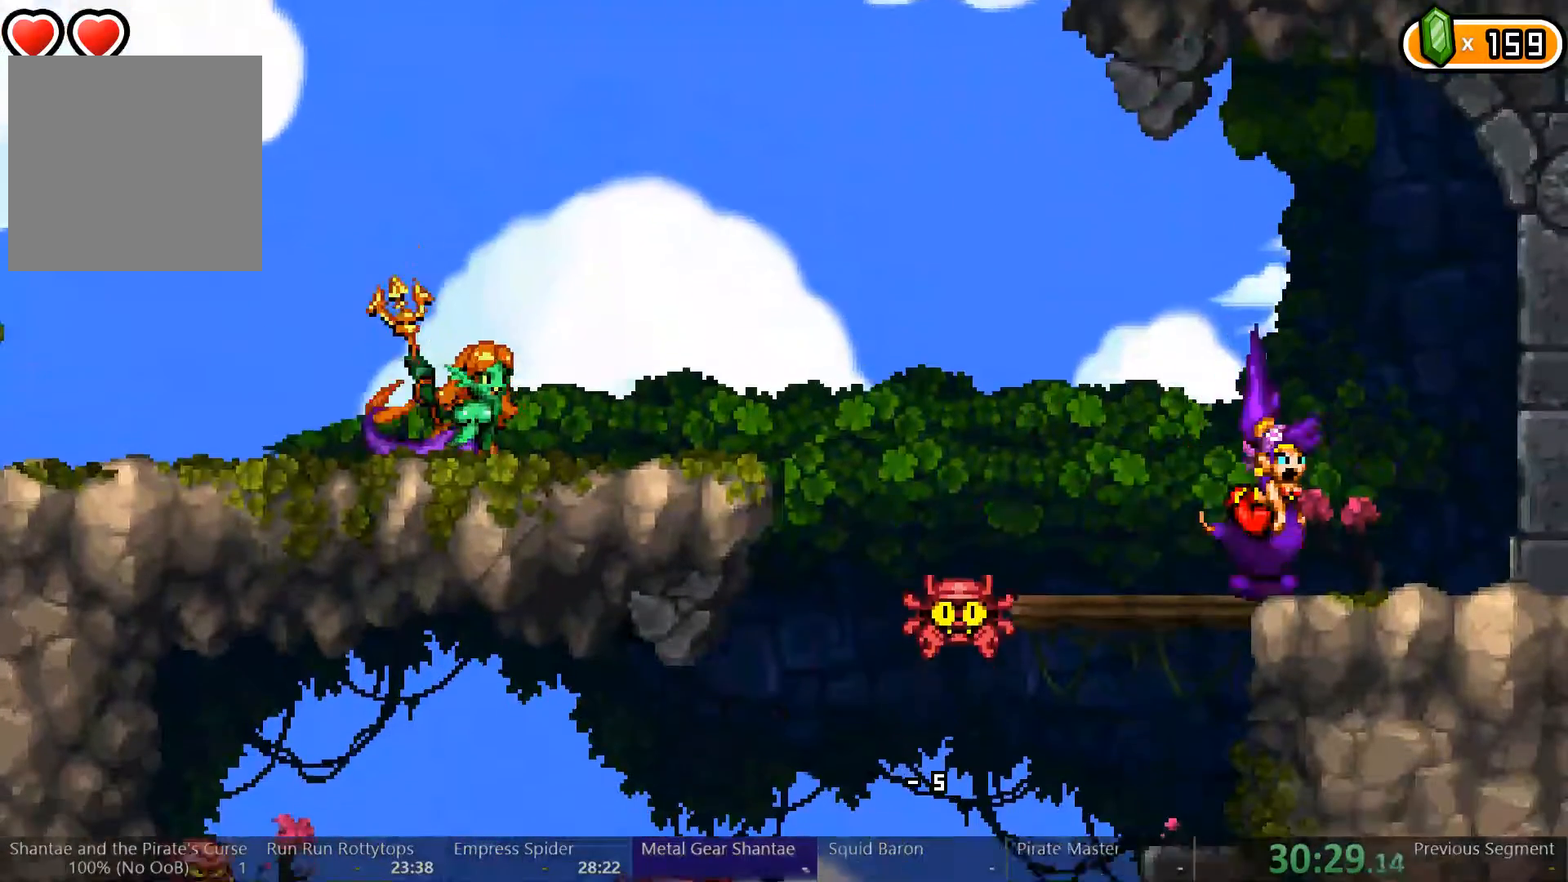
{"dt_ms": 500, "buttons": ["DPAD_RIGHT"], "left_stick": "center", "right_stick": "center", "events": []}
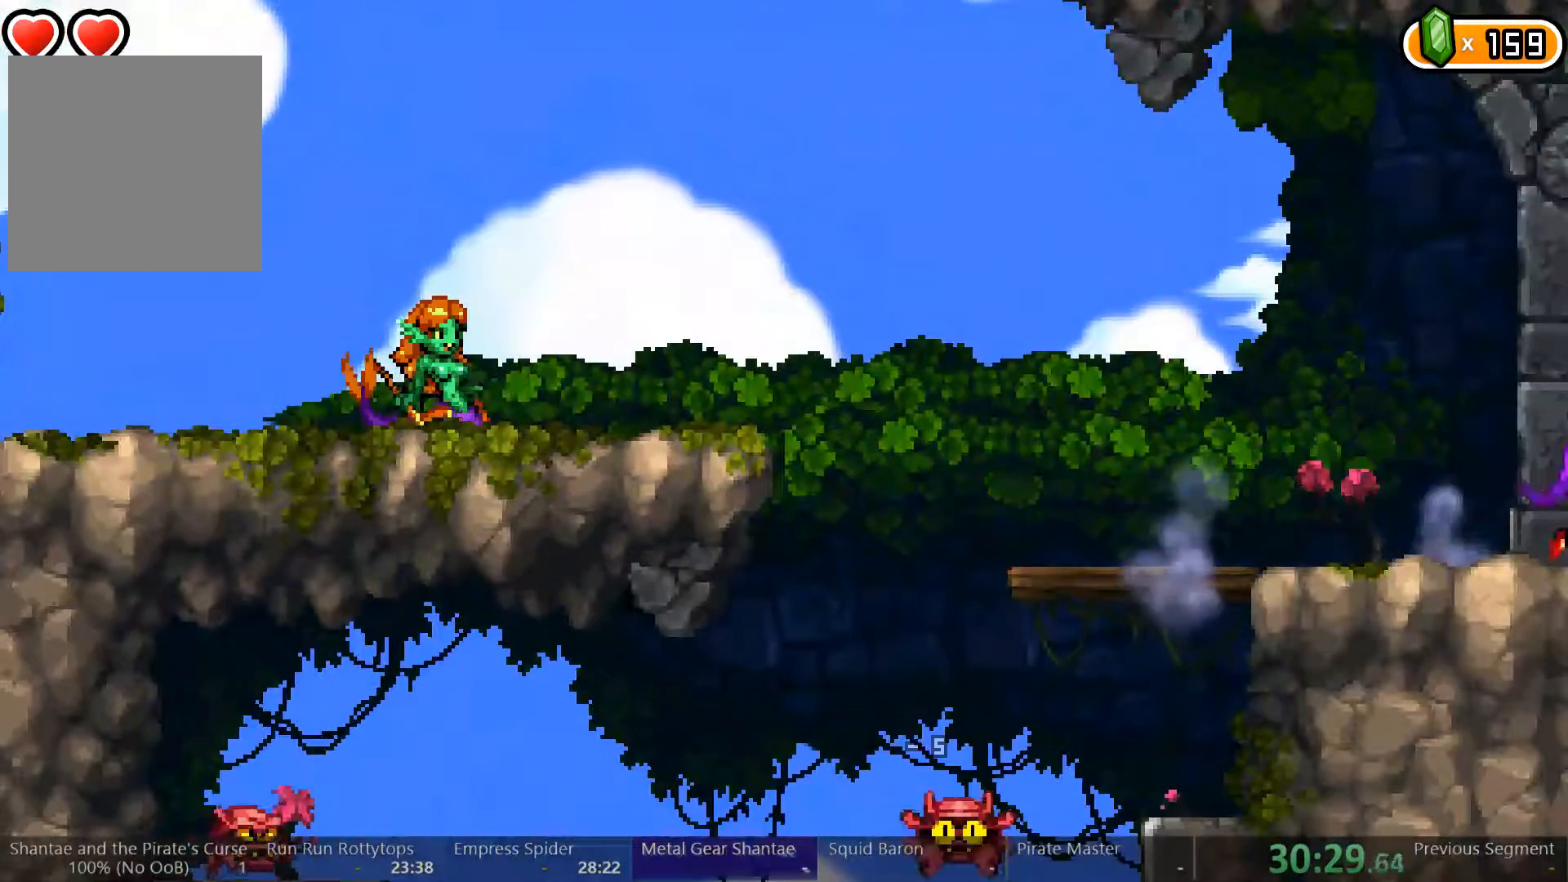
{"dt_ms": 1000, "buttons": ["DPAD_RIGHT"], "left_stick": "center", "right_stick": "center"}
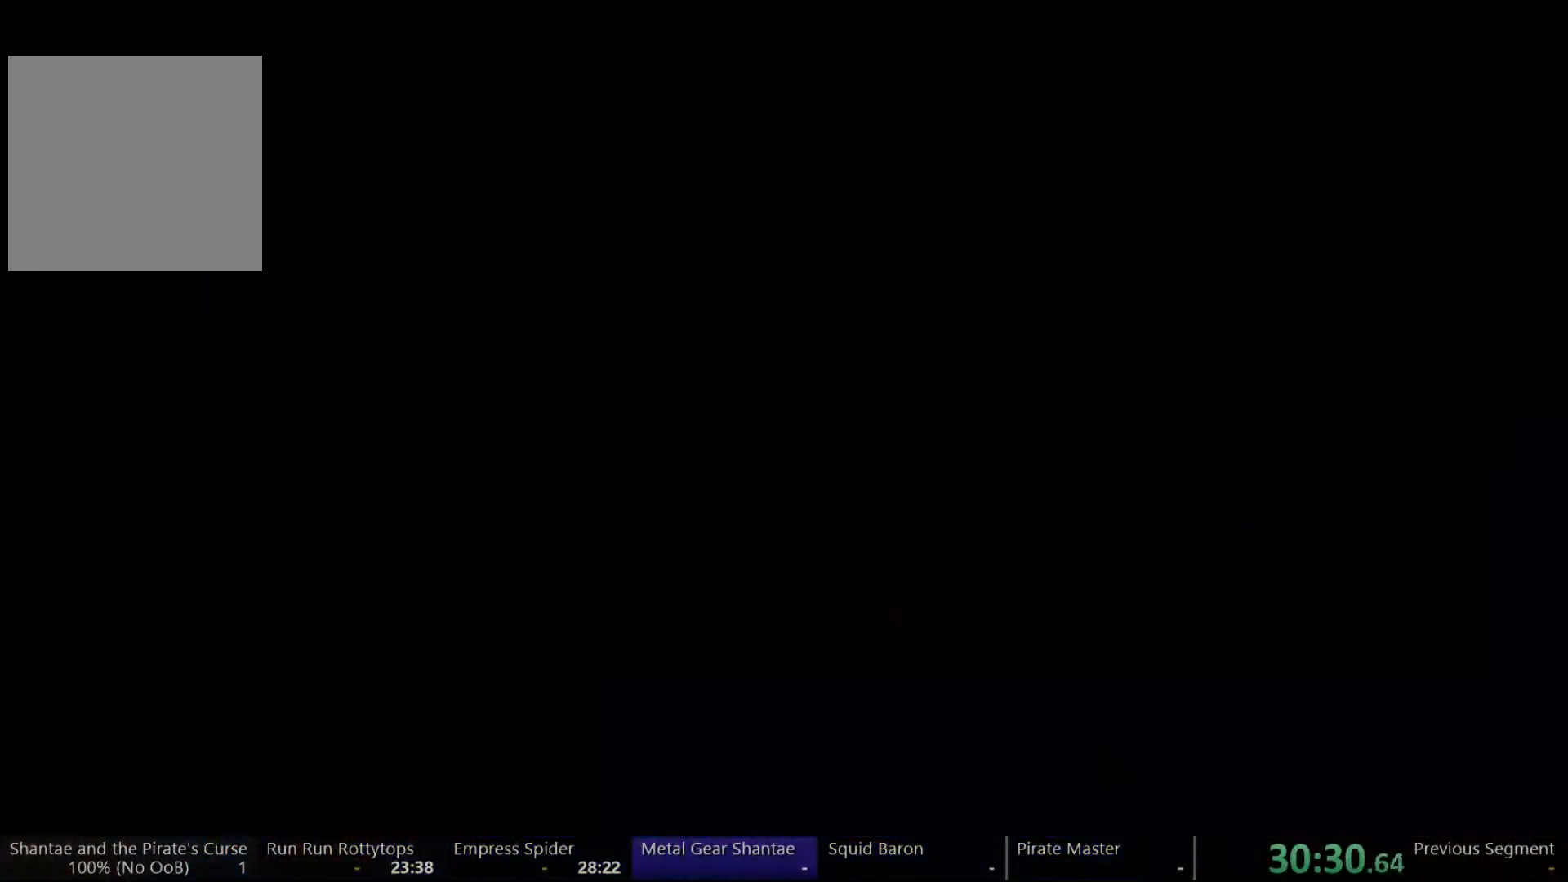
{"dt_ms": 500, "buttons": ["DPAD_RIGHT"], "left_stick": "center", "right_stick": "center", "events": []}
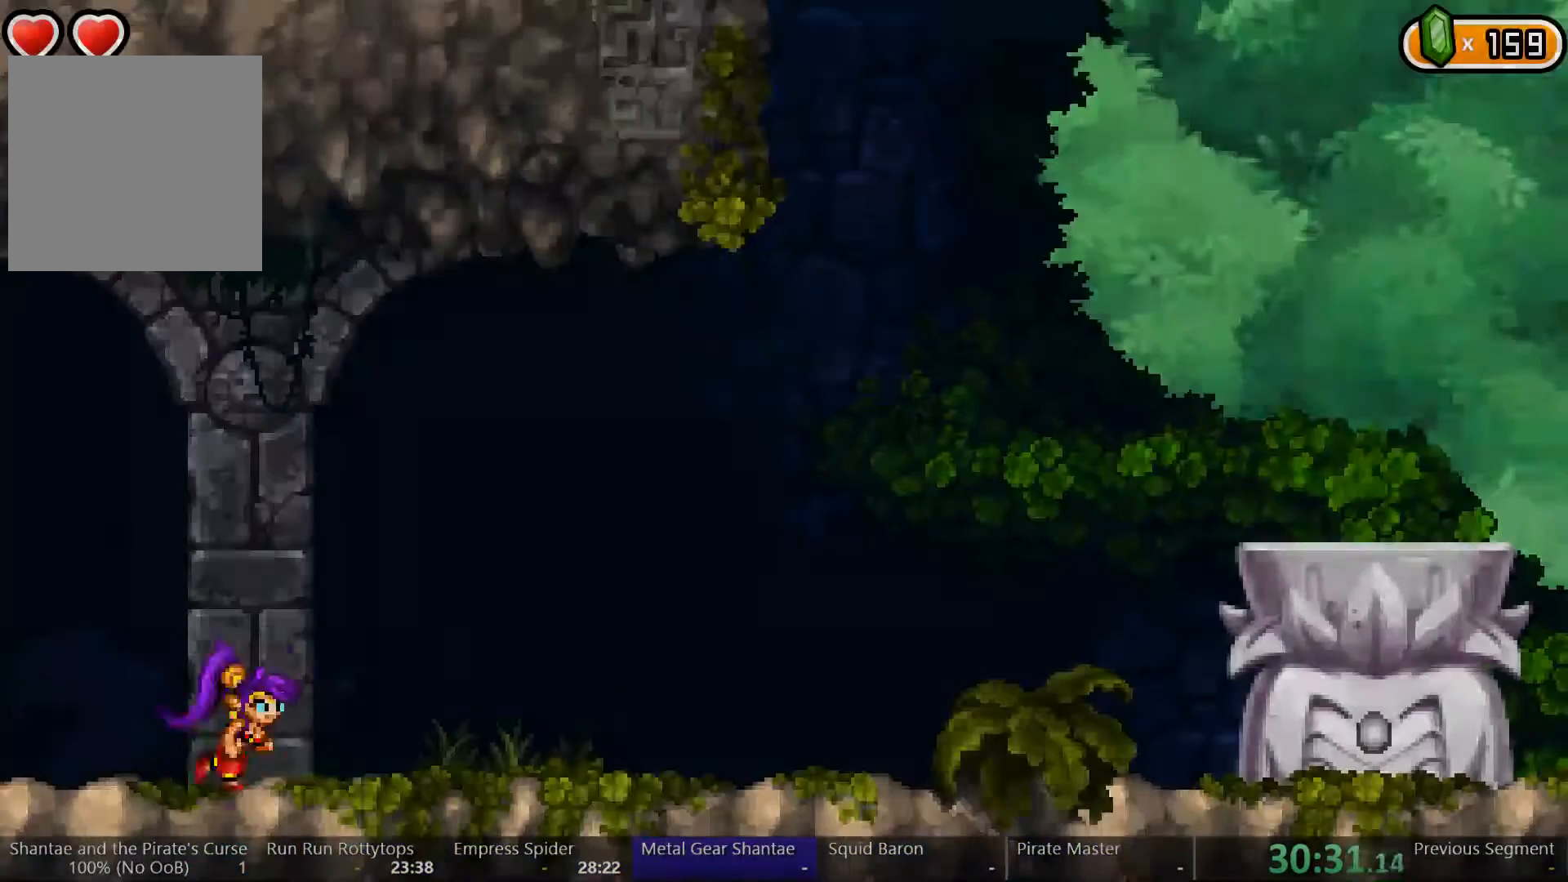
{"dt_ms": 500, "buttons": ["DPAD_RIGHT"], "left_stick": "center", "right_stick": "center", "events": []}
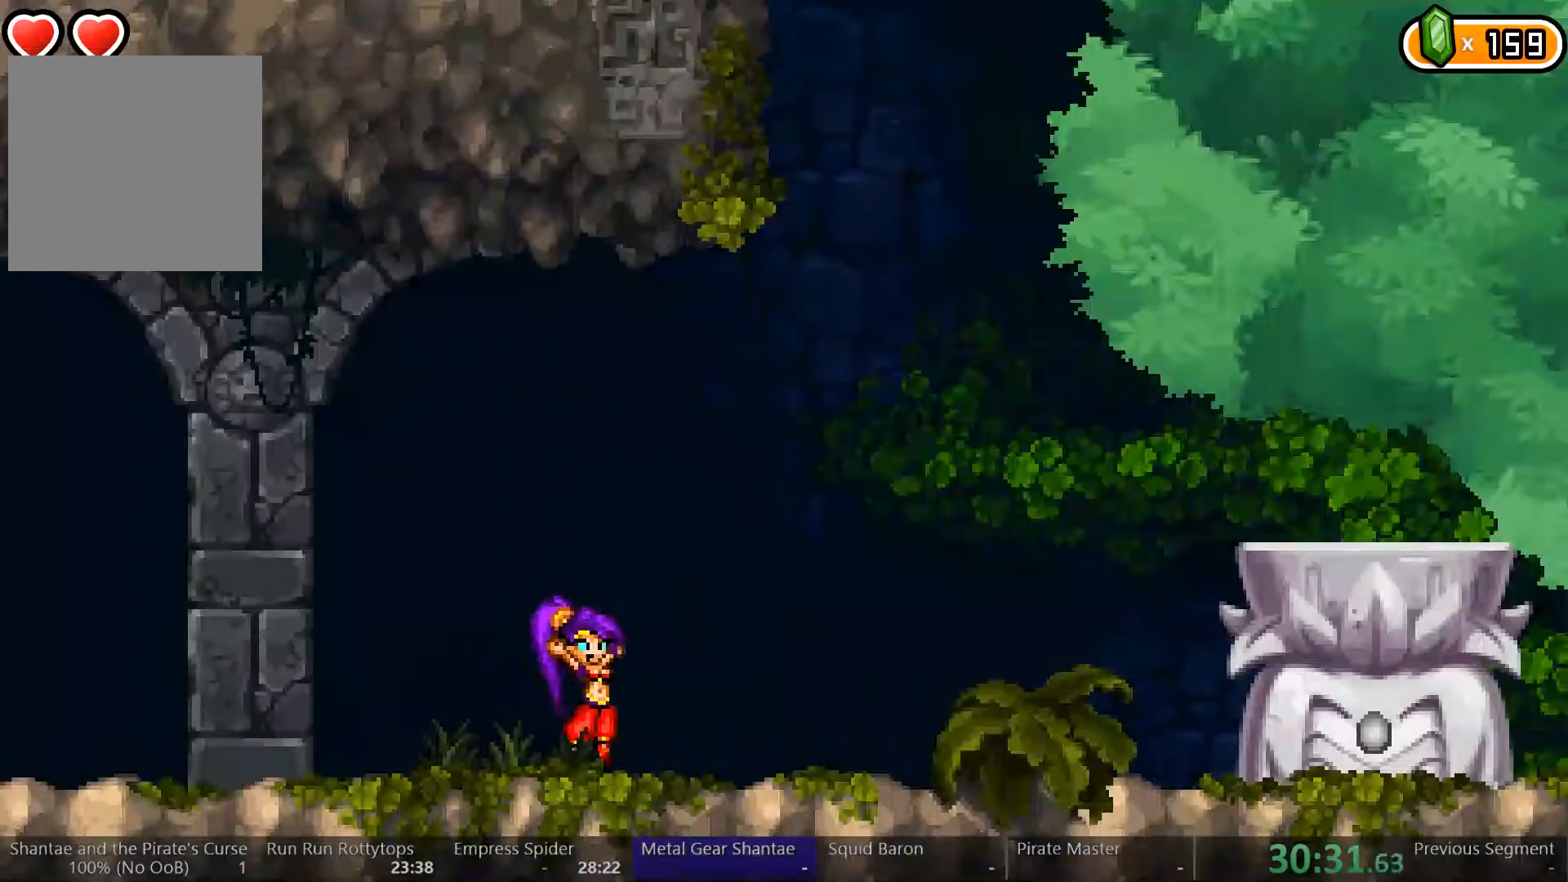
{"dt_ms": 500, "buttons": ["A"], "left_stick": "center", "right_stick": "center", "events": [[33, "A", "down"], [400, "DPAD_RIGHT", "up"]]}
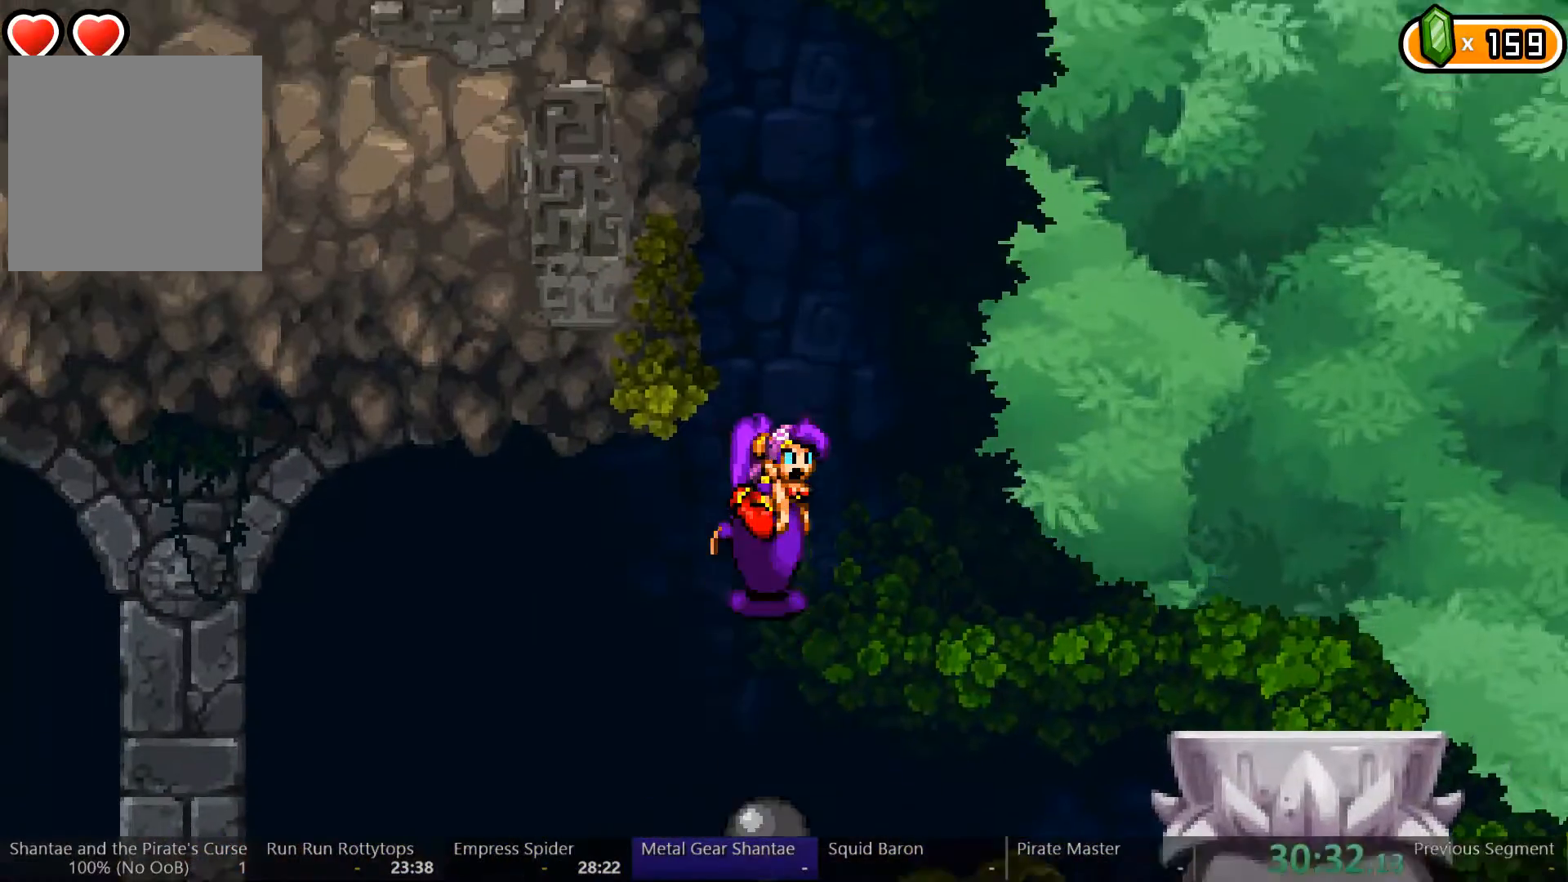
{"dt_ms": 500, "buttons": ["A"], "left_stick": "center", "right_stick": "center", "events": []}
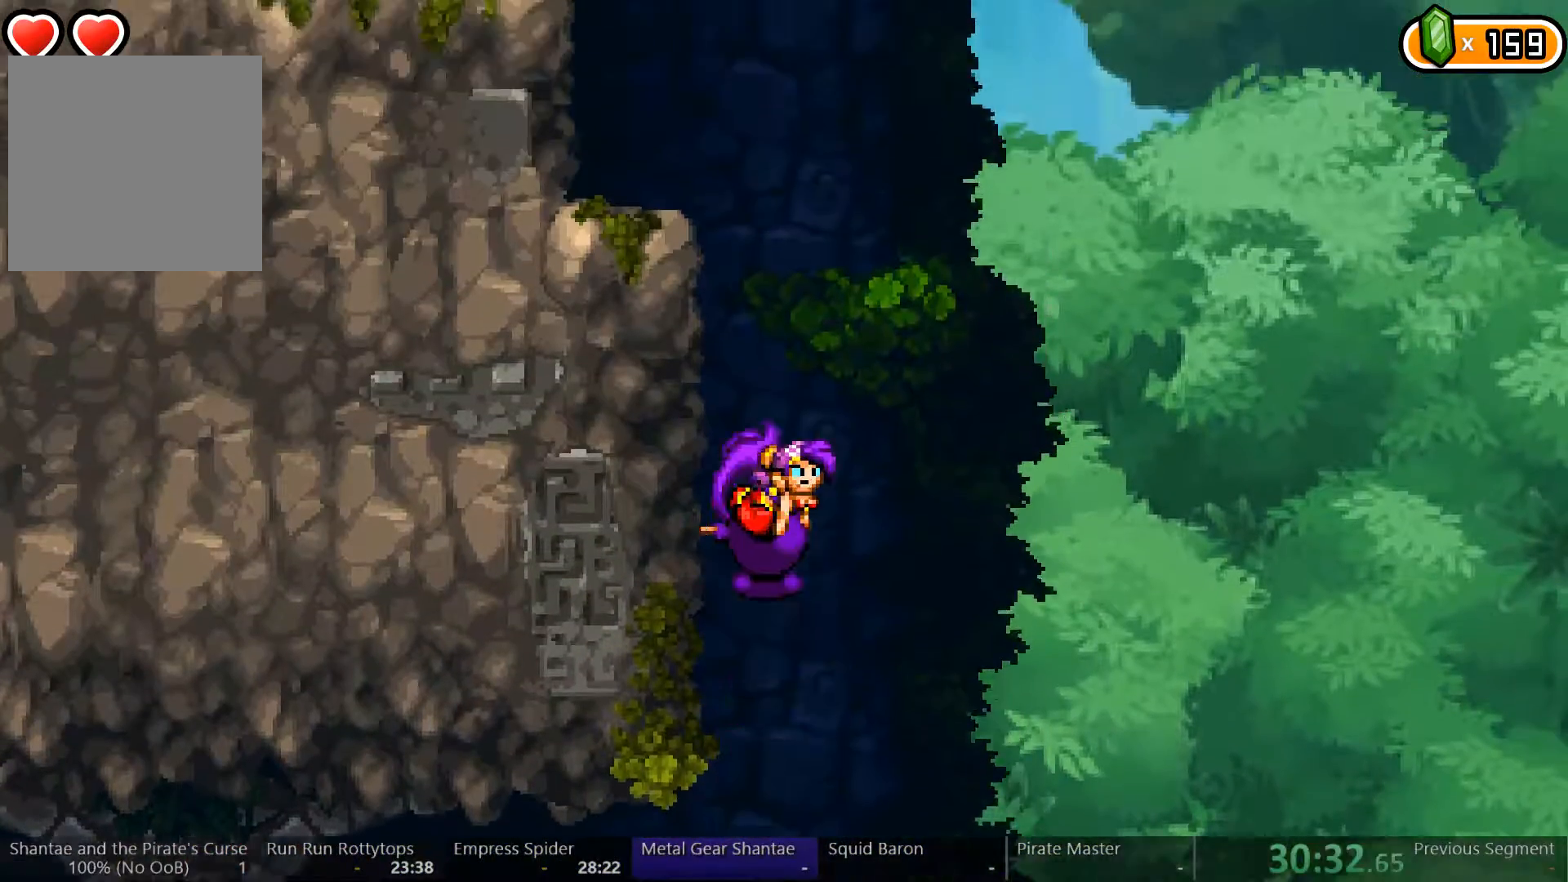
{"dt_ms": 500, "buttons": ["A", "DPAD_LEFT"], "left_stick": "center", "right_stick": "center", "events": [[400, "DPAD_LEFT", "down"]]}
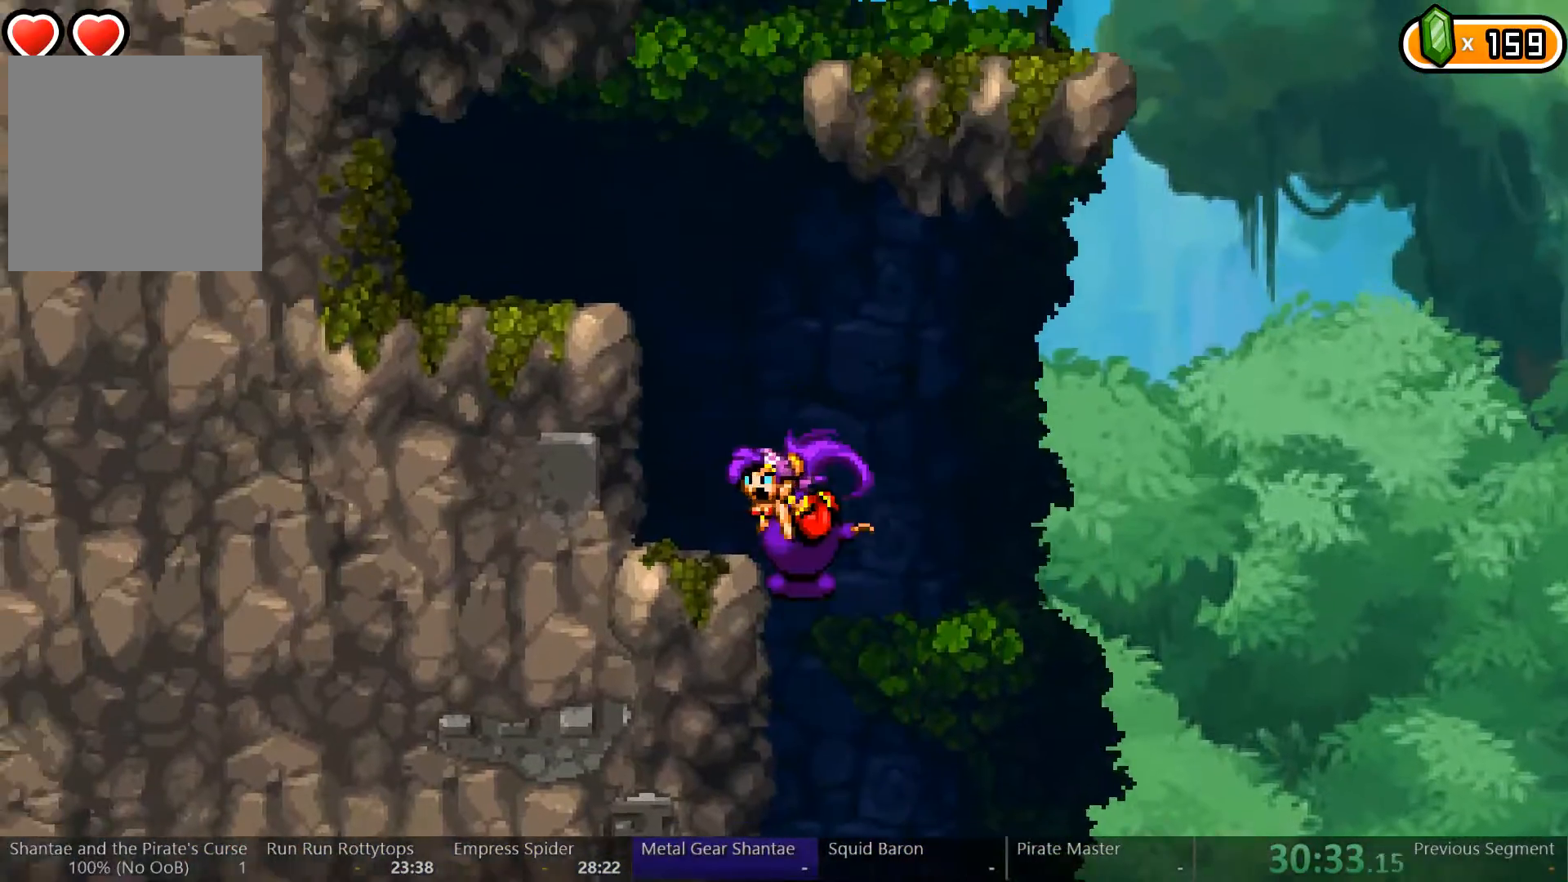
{"dt_ms": 500, "buttons": ["A"], "left_stick": "center", "right_stick": "center", "events": [[267, "DPAD_LEFT", "up"]]}
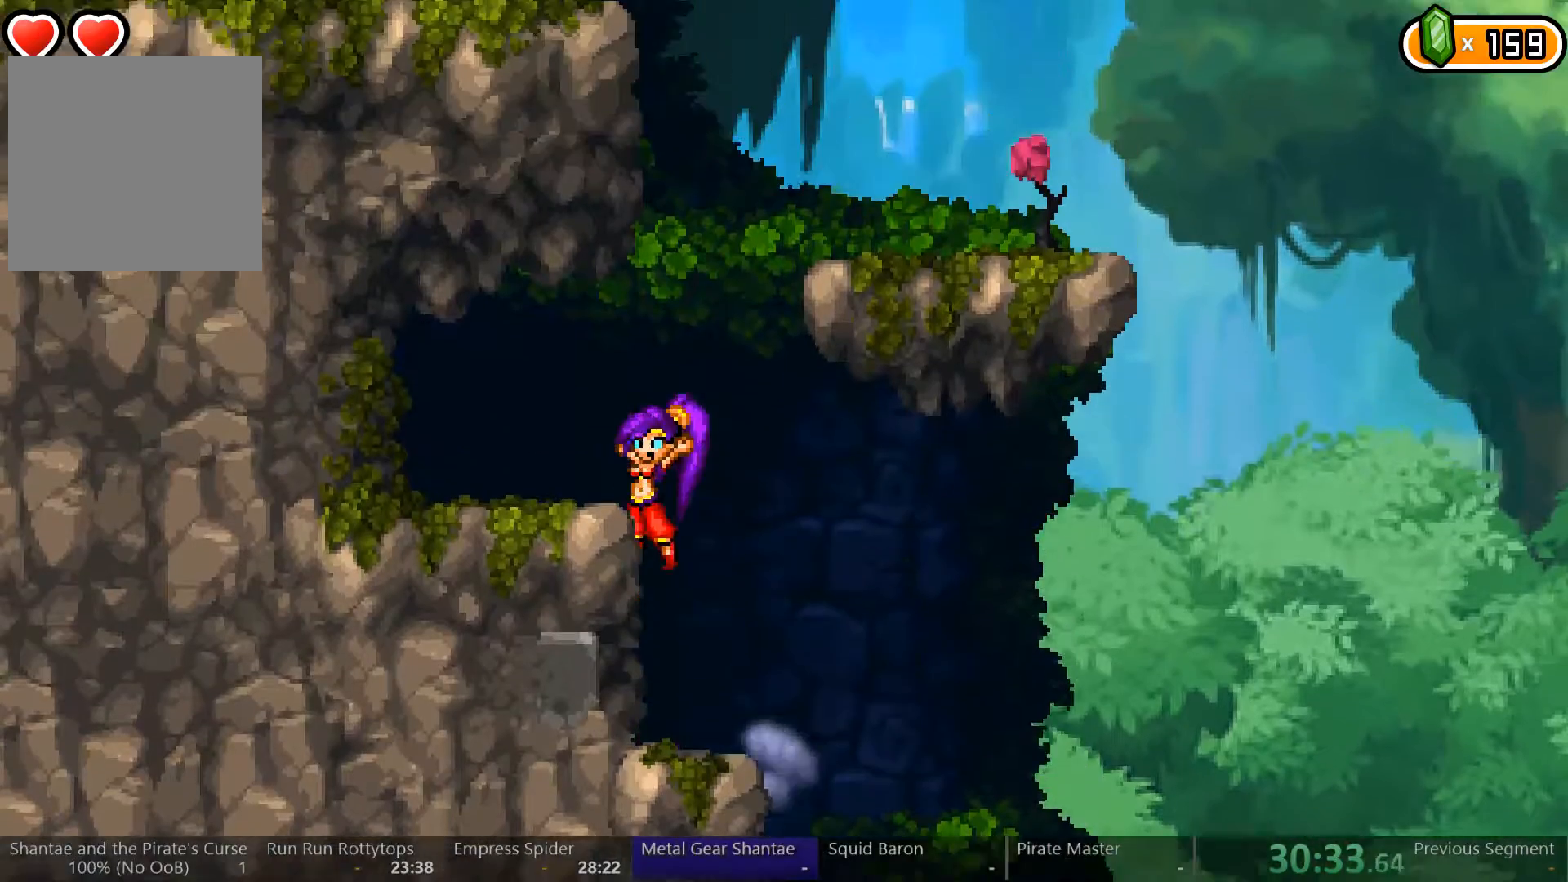
{"dt_ms": 500, "buttons": [], "left_stick": "center", "right_stick": "center"}
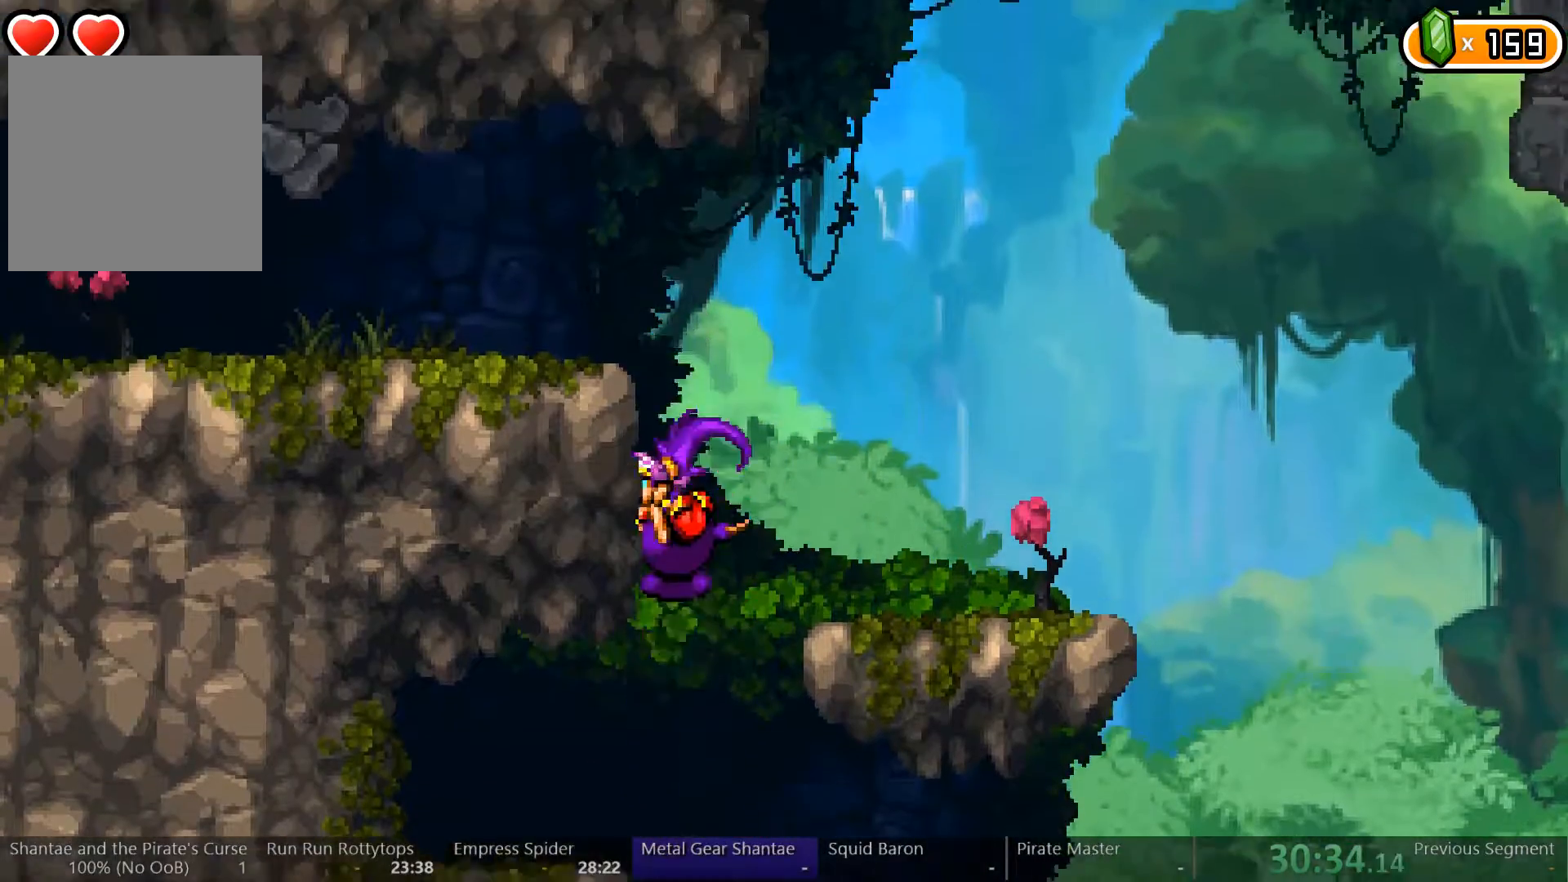
{"dt_ms": 500, "buttons": ["DPAD_LEFT"], "left_stick": "center", "right_stick": "center", "events": [[33, "A", "down"], [200, "DPAD_LEFT", "down"], [333, "A", "up"]]}
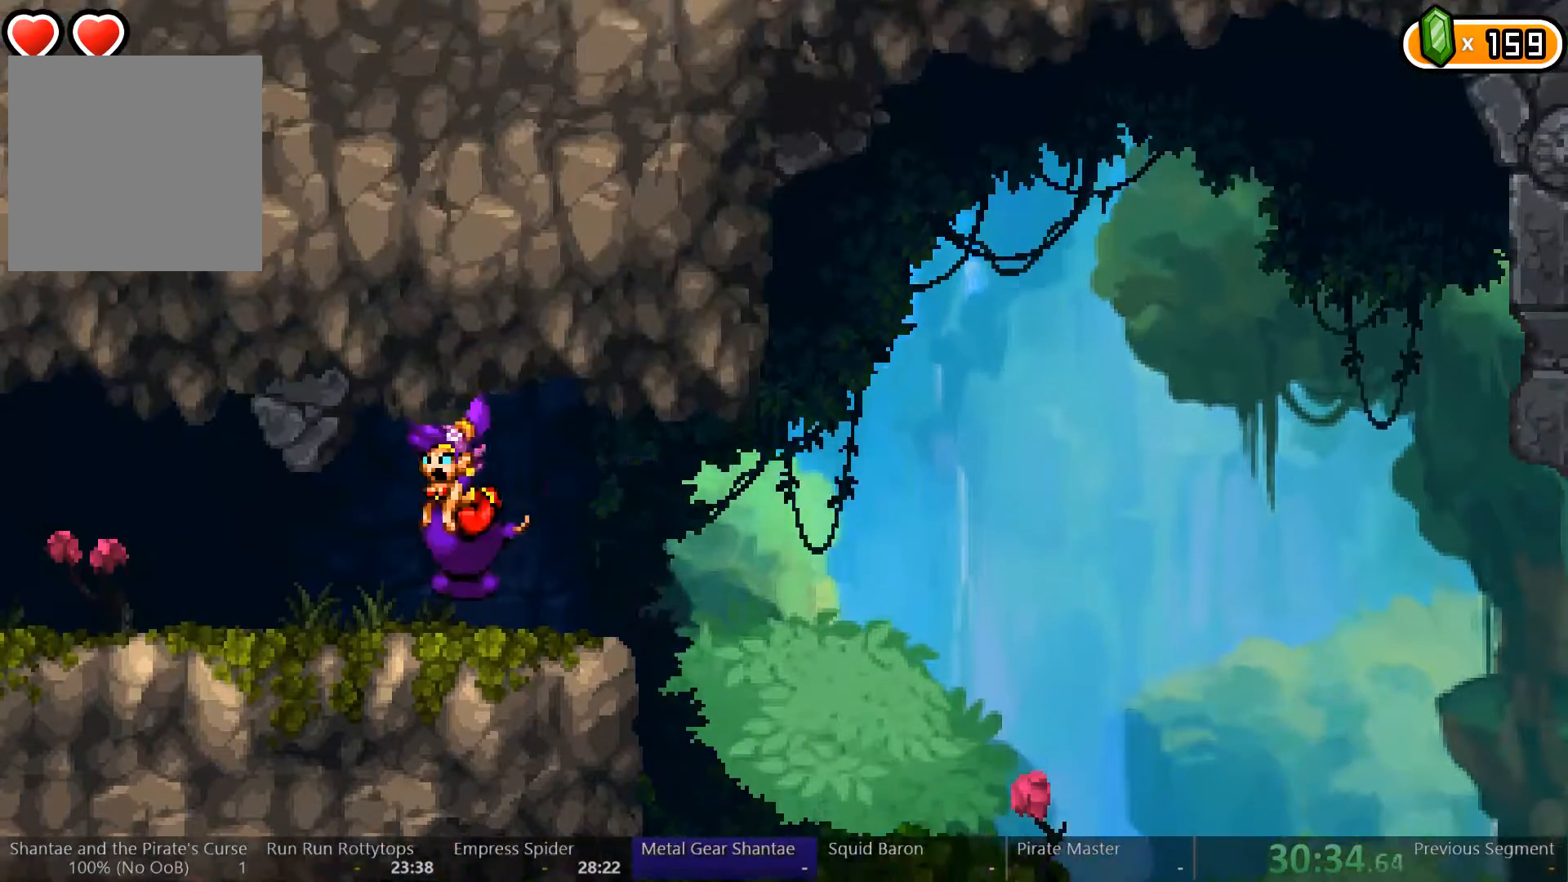
{"dt_ms": 500, "buttons": ["DPAD_LEFT"], "left_stick": "center", "right_stick": "center", "events": []}
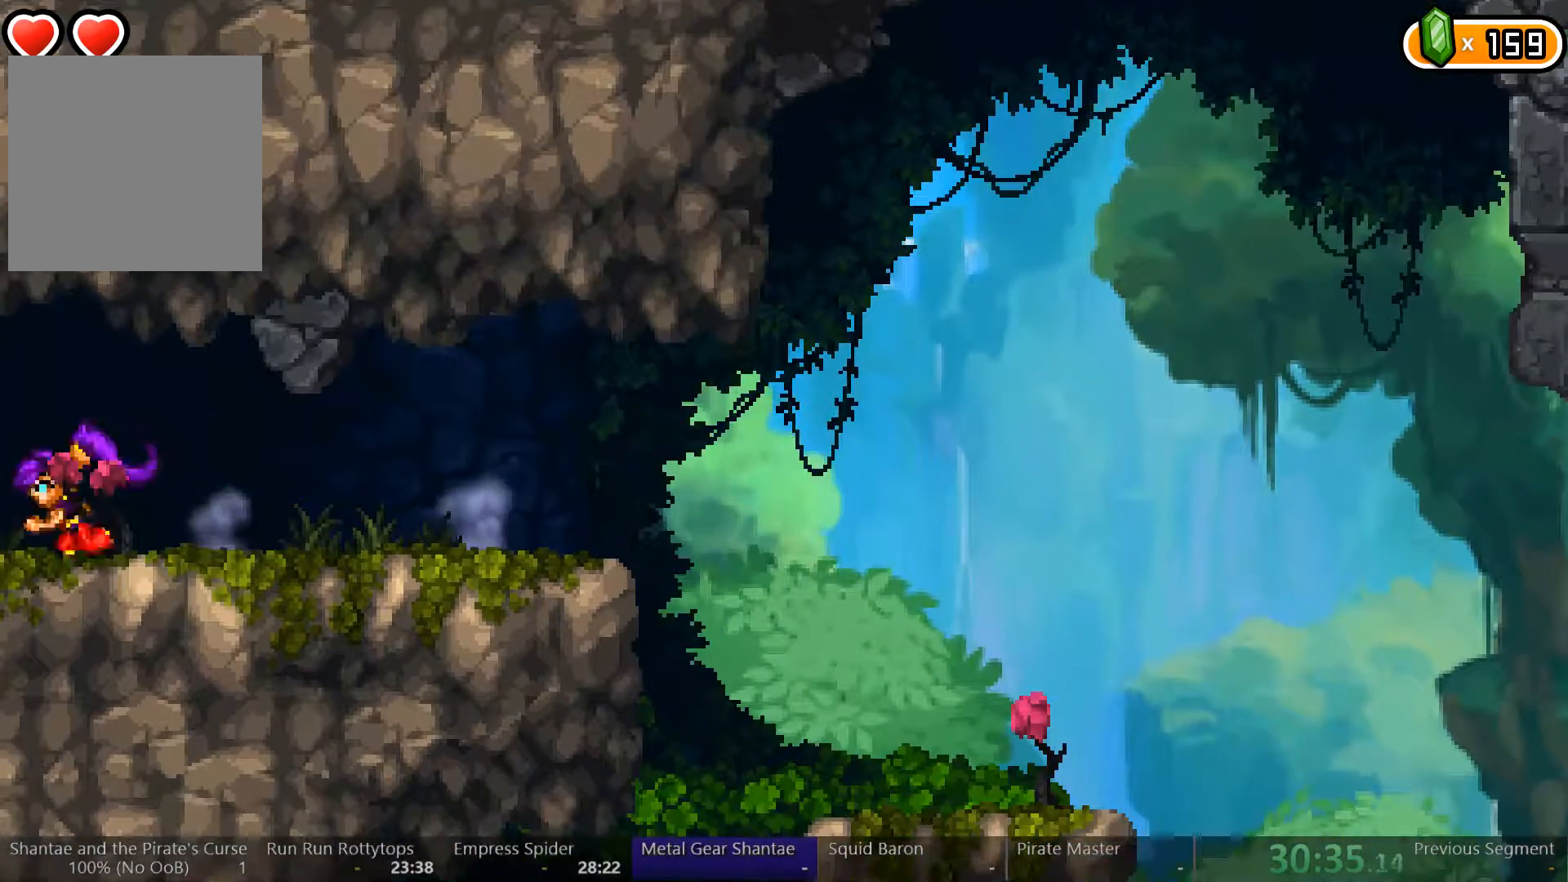
{"dt_ms": 500, "buttons": ["DPAD_LEFT"], "left_stick": "center", "right_stick": "center", "events": []}
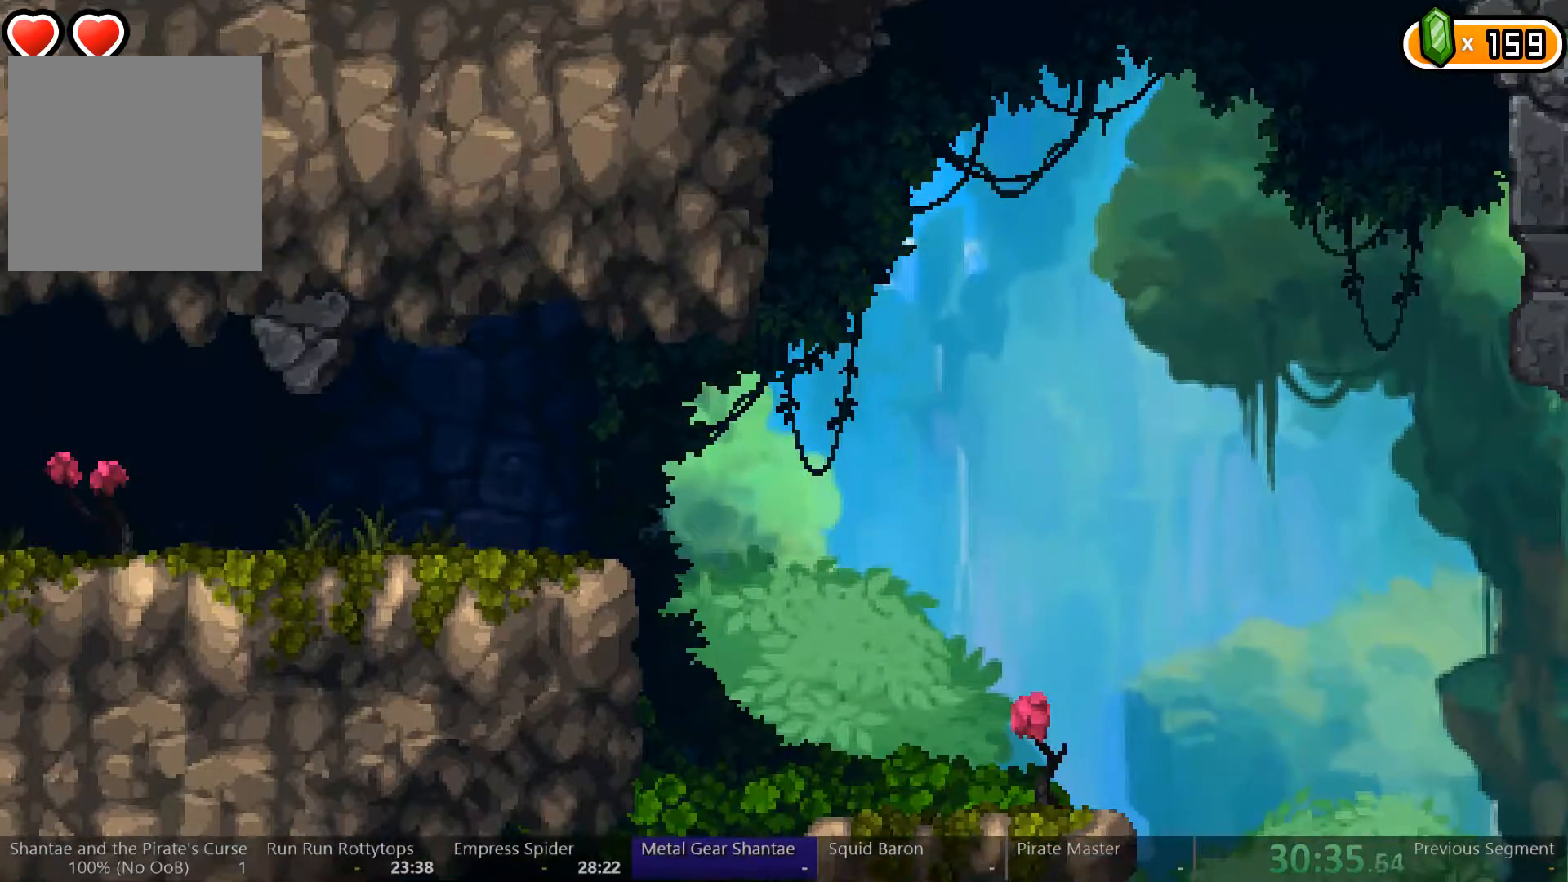
{"dt_ms": 500, "buttons": ["DPAD_LEFT"], "left_stick": "center", "right_stick": "center", "events": []}
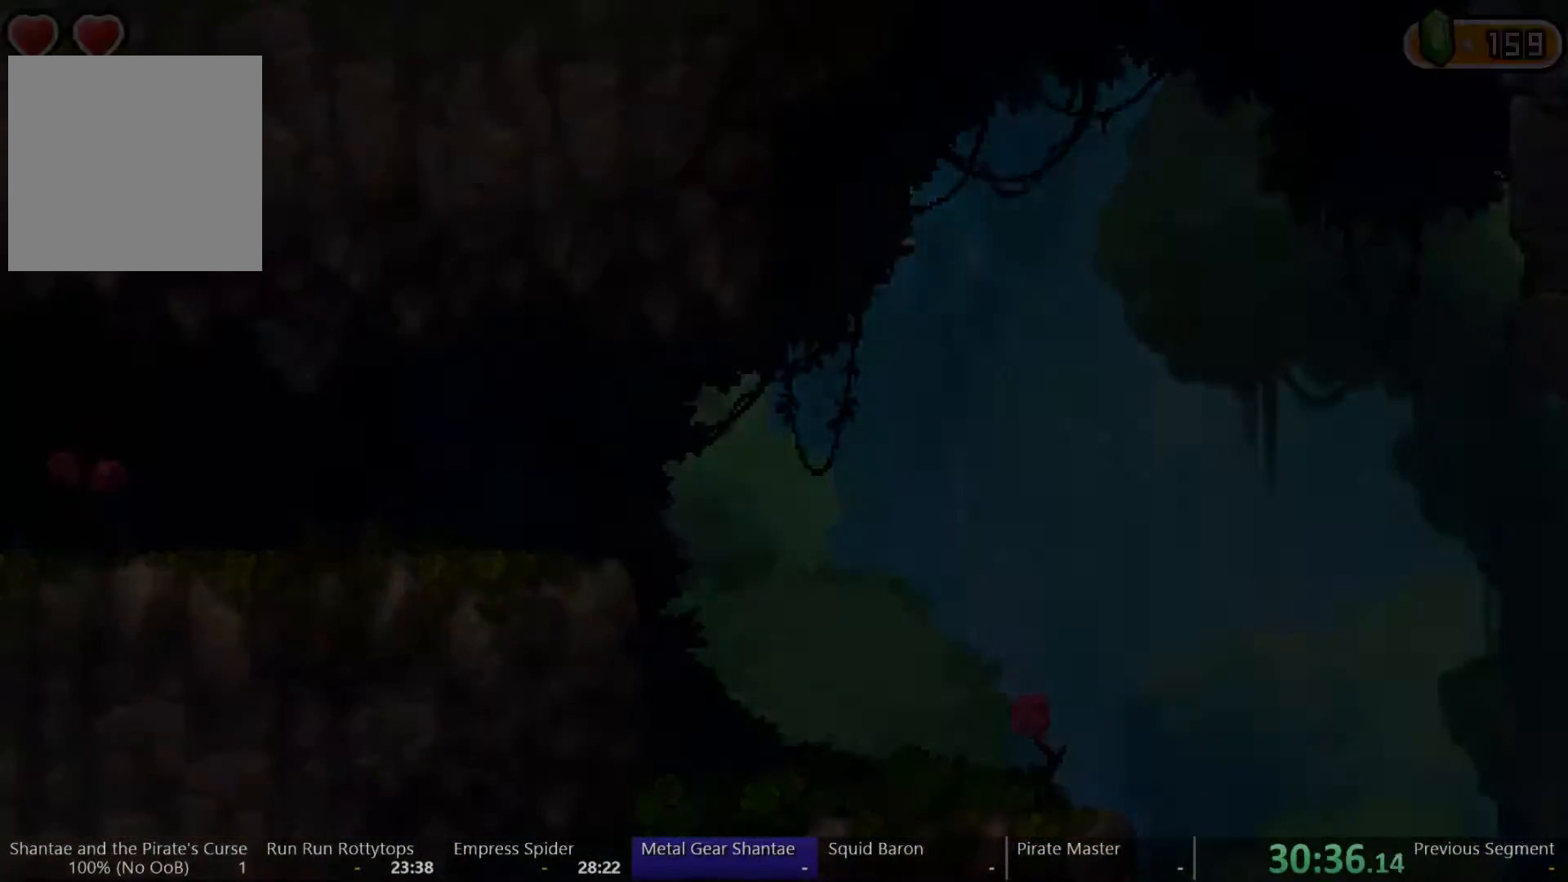
{"dt_ms": 500, "buttons": ["DPAD_LEFT"], "left_stick": "center", "right_stick": "center", "events": []}
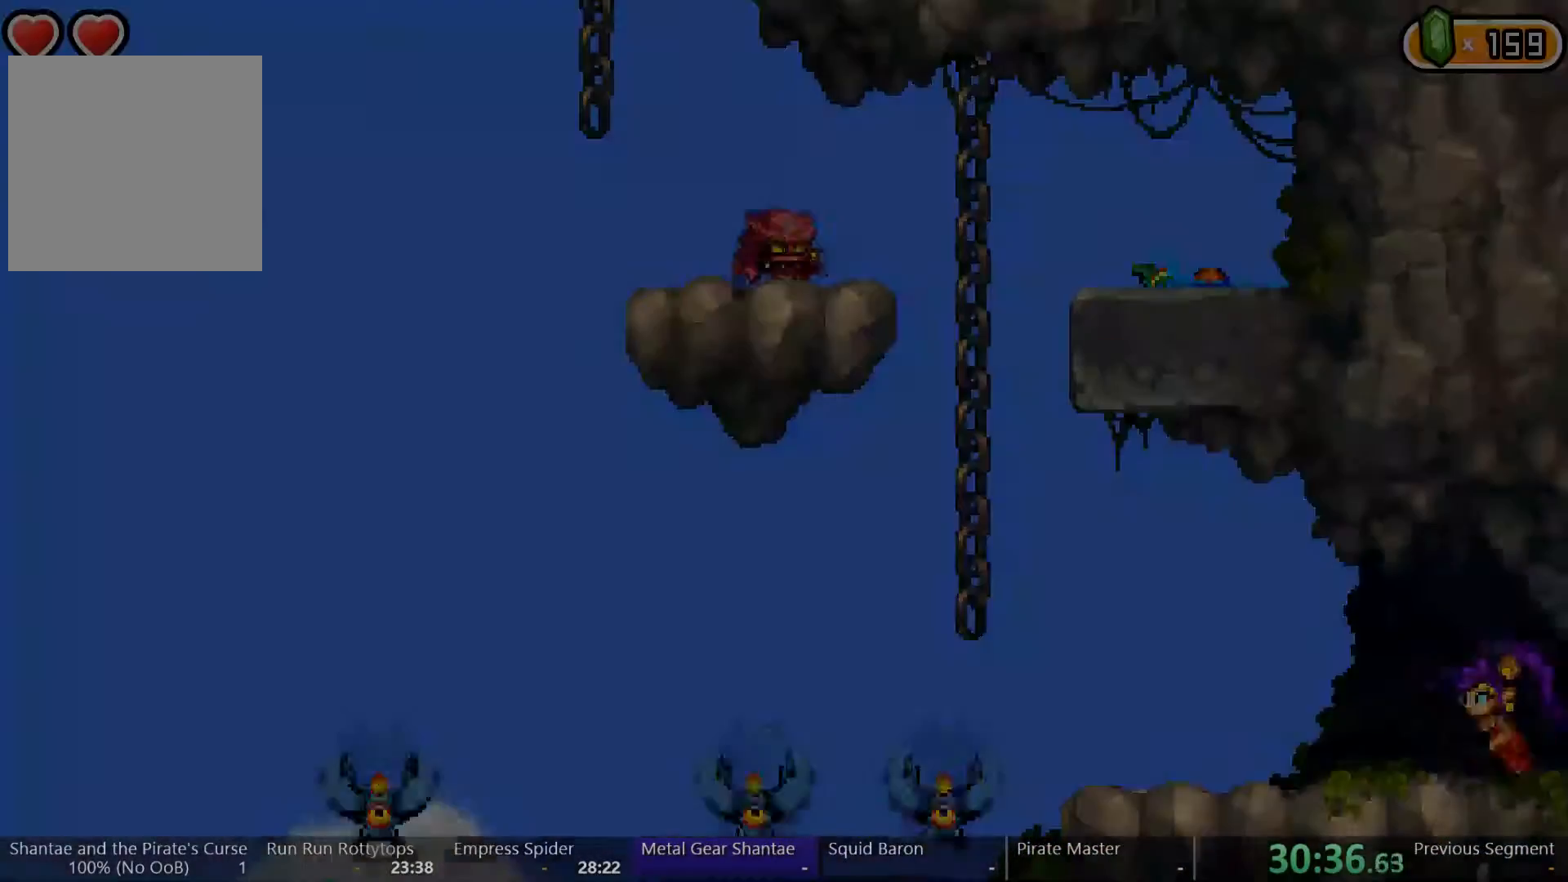
{"dt_ms": 500, "buttons": ["A", "DPAD_LEFT"], "left_stick": "center", "right_stick": "center", "events": [[433, "A", "down"]]}
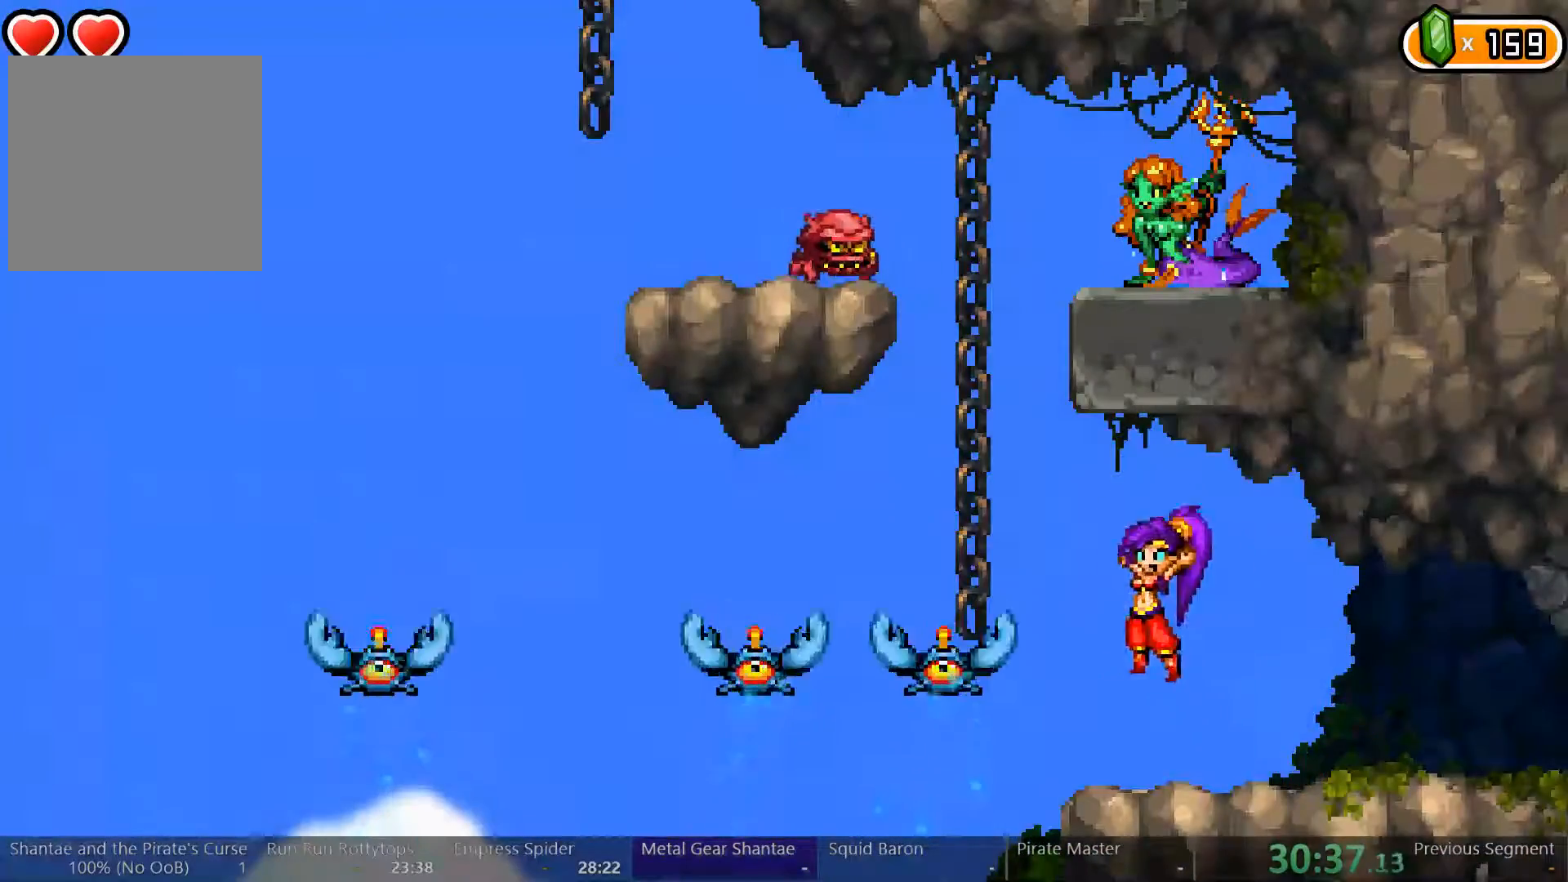
{"dt_ms": 500, "buttons": [], "left_stick": "center", "right_stick": "center", "events": [[233, "DPAD_LEFT", "up"], [467, "A", "up"]]}
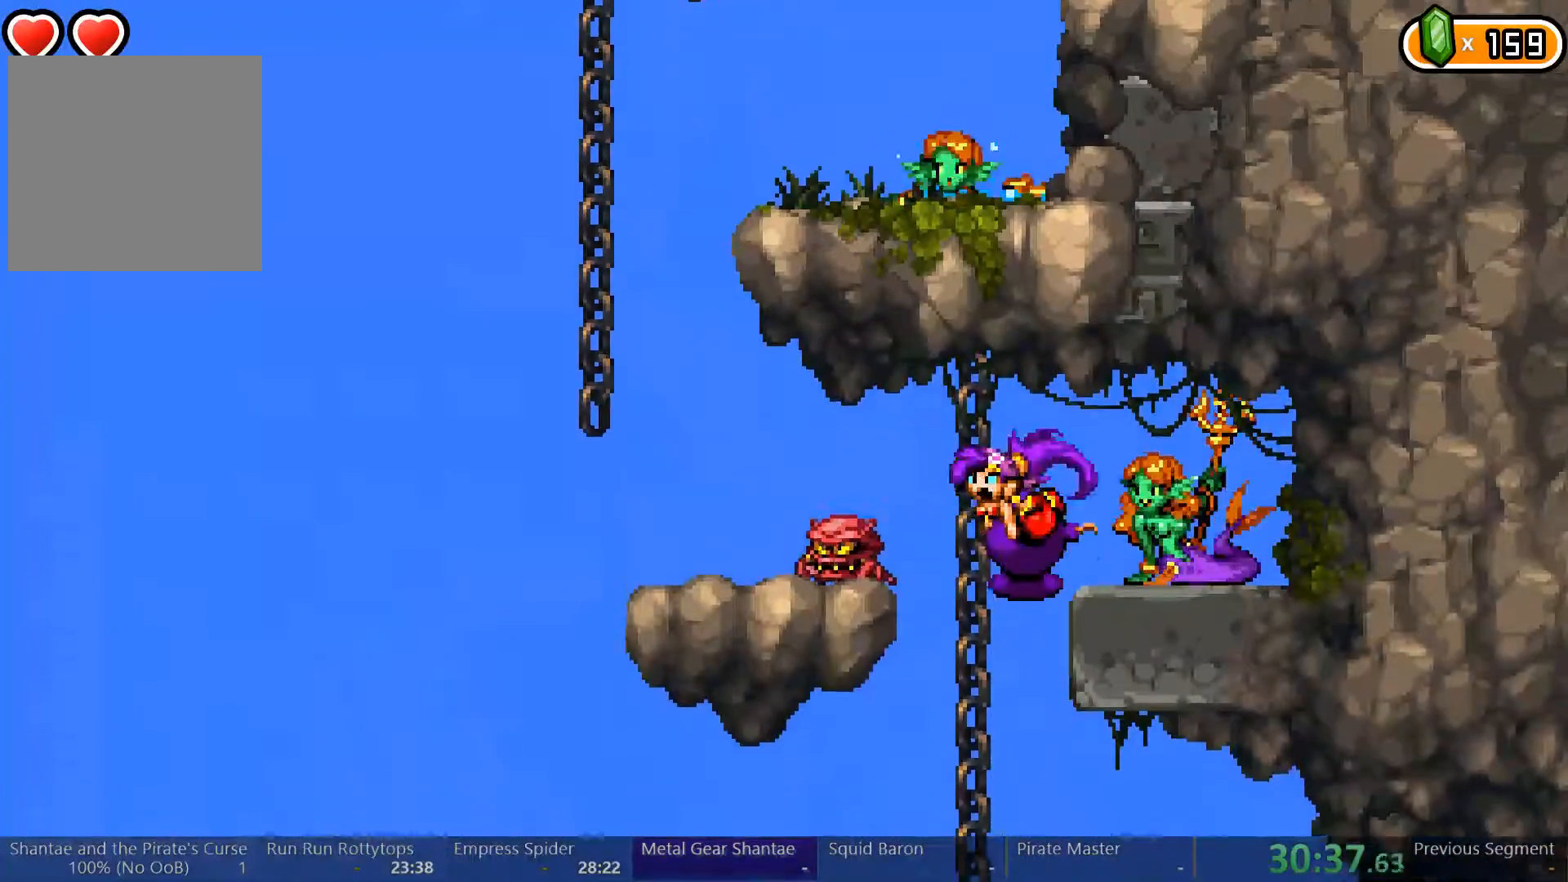
{"dt_ms": 500, "buttons": [], "left_stick": "center", "right_stick": "center", "events": [[33, "DPAD_LEFT", "down"], [67, "A", "down"], [233, "A", "up"], [300, "A", "down"], [433, "A", "up"], [433, "DPAD_LEFT", "up"]]}
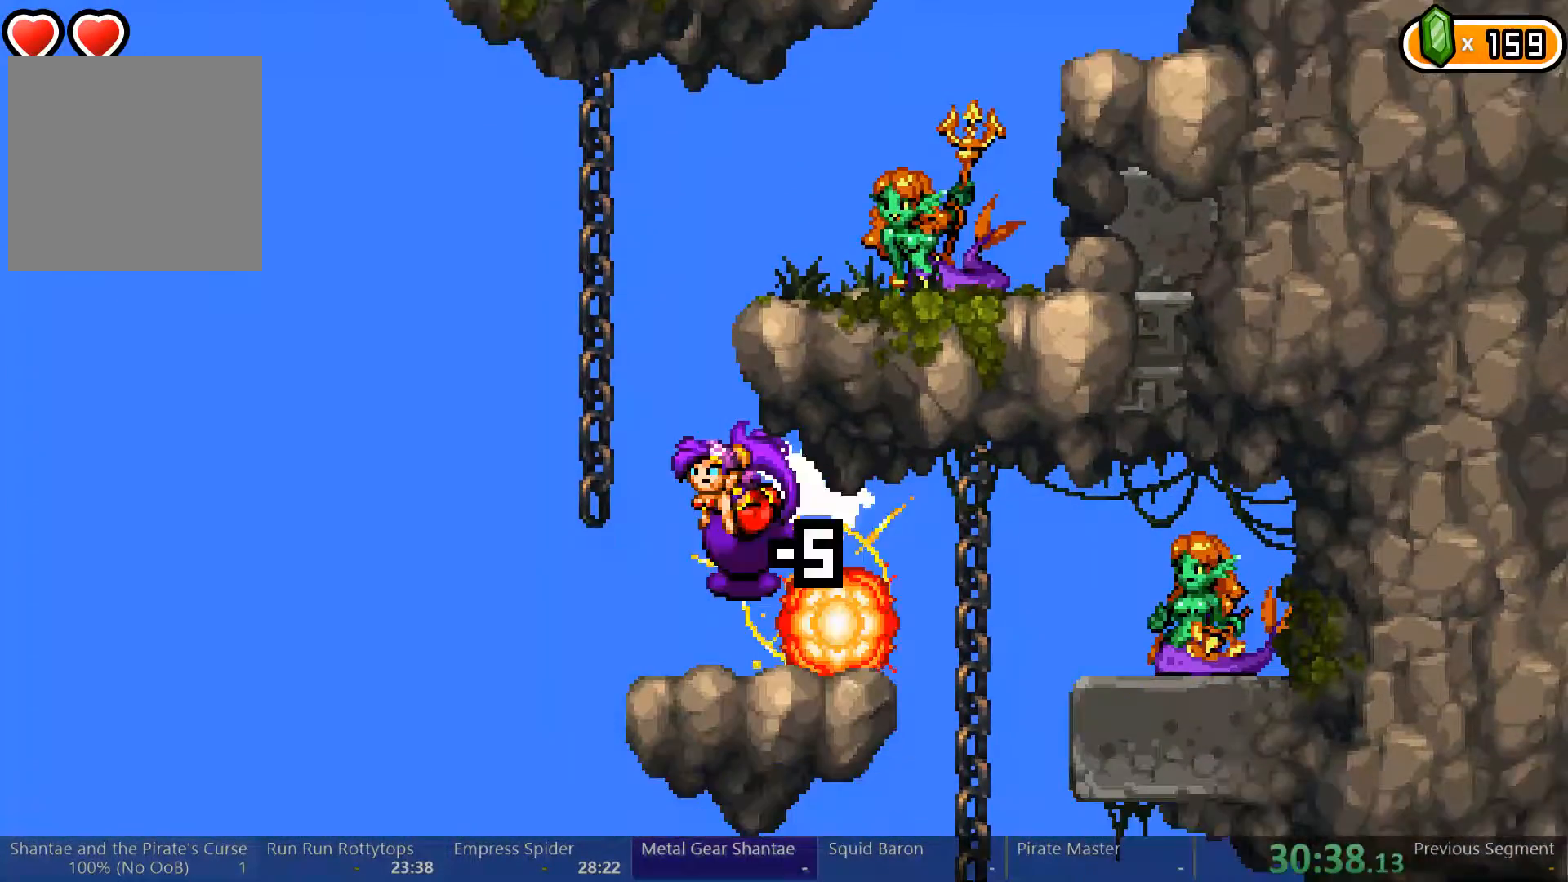
{"dt_ms": 500, "buttons": ["A", "DPAD_LEFT"], "left_stick": "center", "right_stick": "center", "events": [[200, "DPAD_LEFT", "down"], [267, "A", "down"]]}
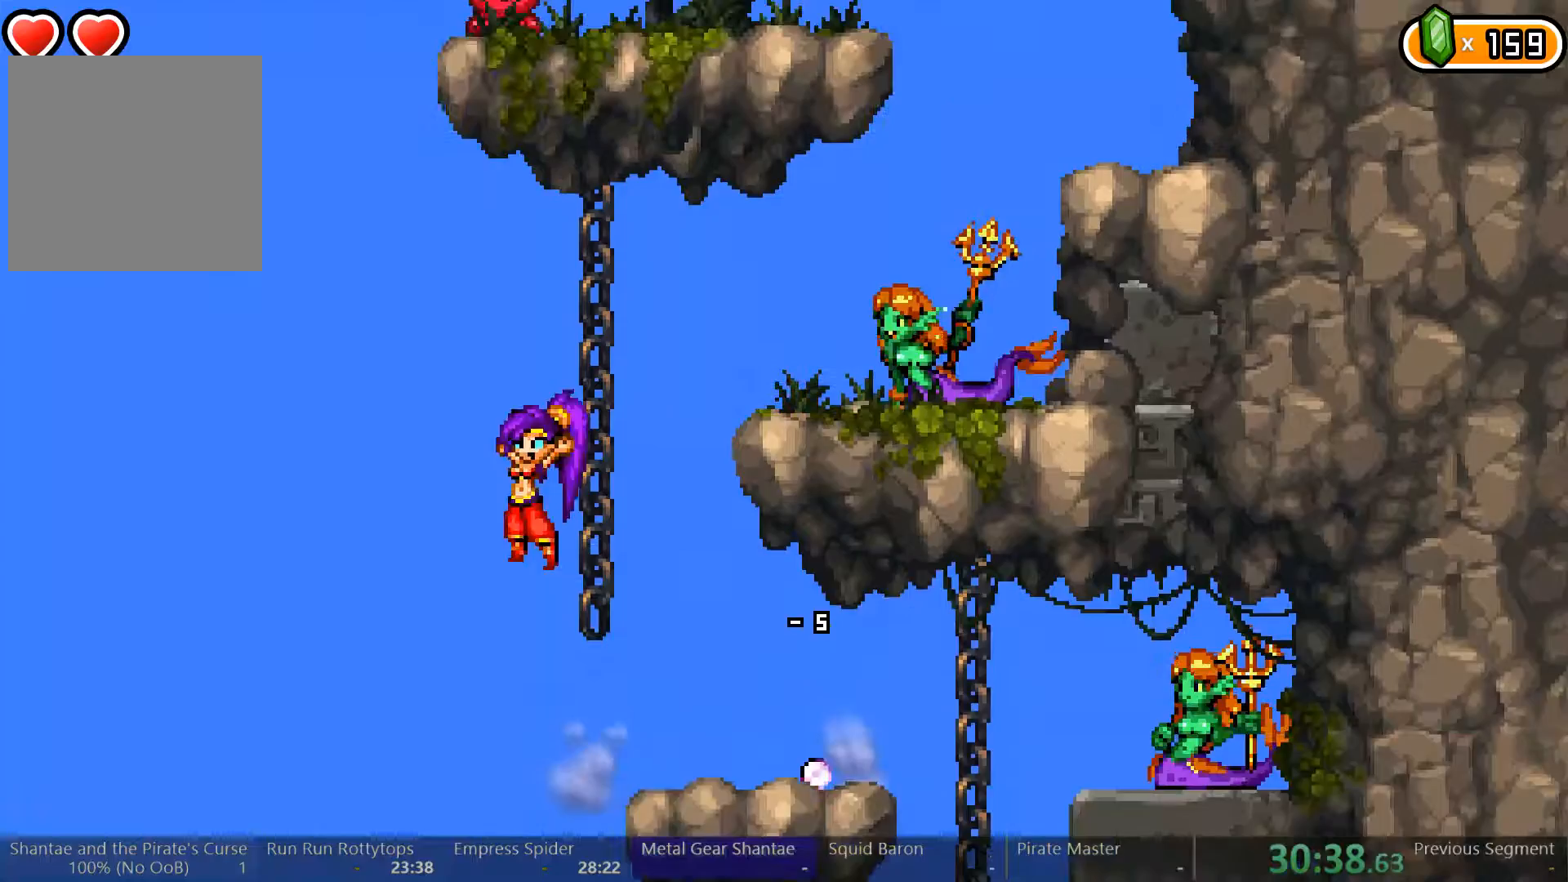
{"dt_ms": 500, "buttons": ["A"], "left_stick": "center", "right_stick": "center", "events": [[67, "A", "up"], [133, "A", "down"], [200, "DPAD_LEFT", "up"], [367, "A", "up"], [467, "A", "down"]]}
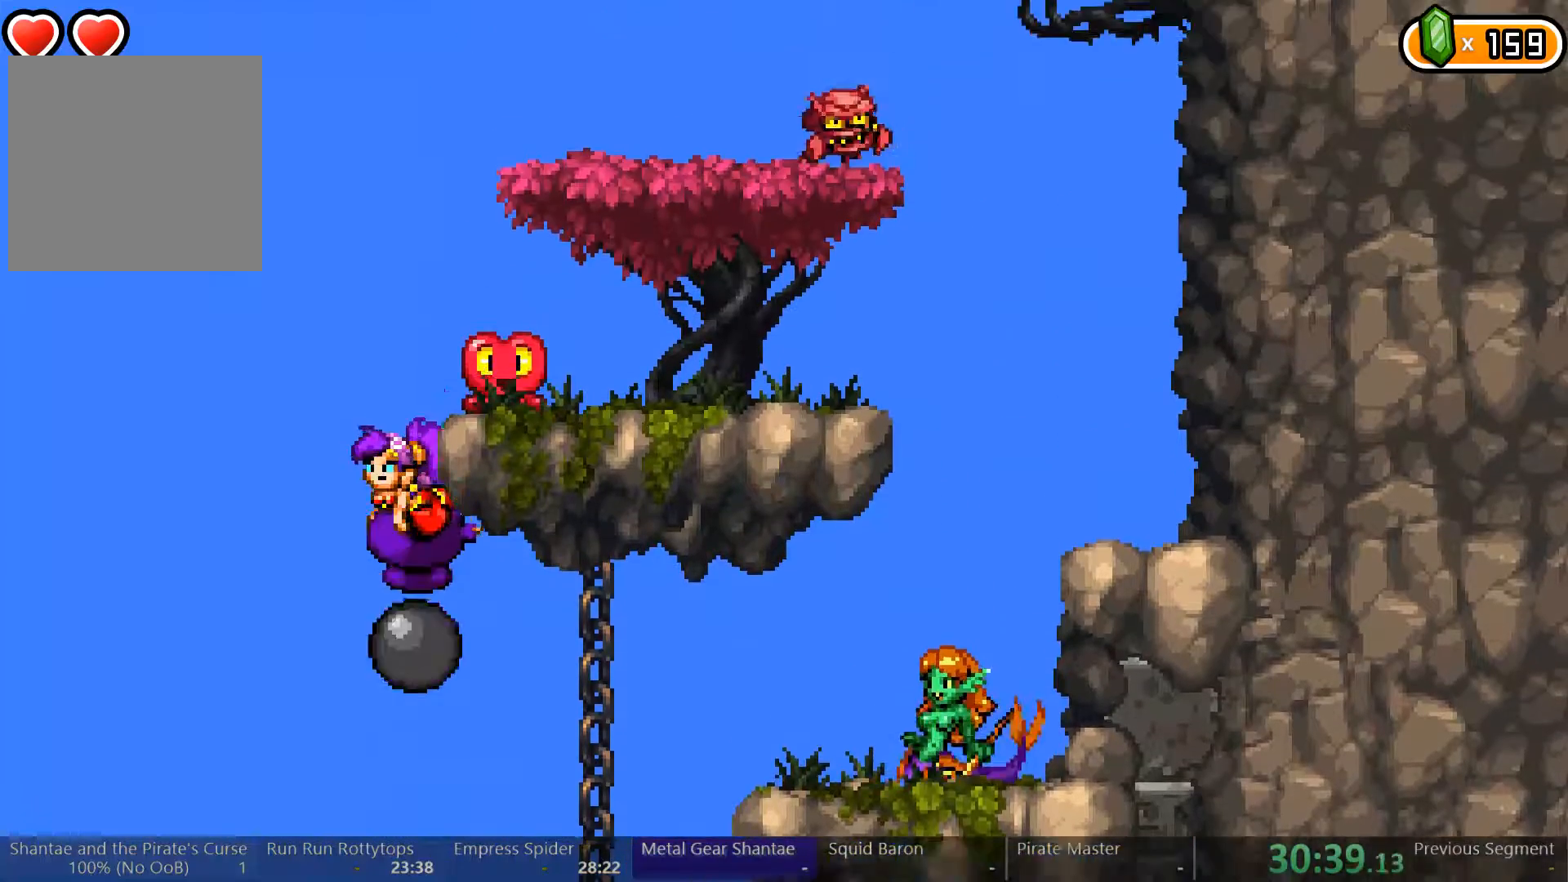
{"dt_ms": 500, "buttons": ["DPAD_RIGHT"], "left_stick": "center", "right_stick": "center", "events": [[233, "DPAD_RIGHT", "down"], [267, "A", "up"], [367, "DPAD_RIGHT", "up"], [467, "DPAD_RIGHT", "down"]]}